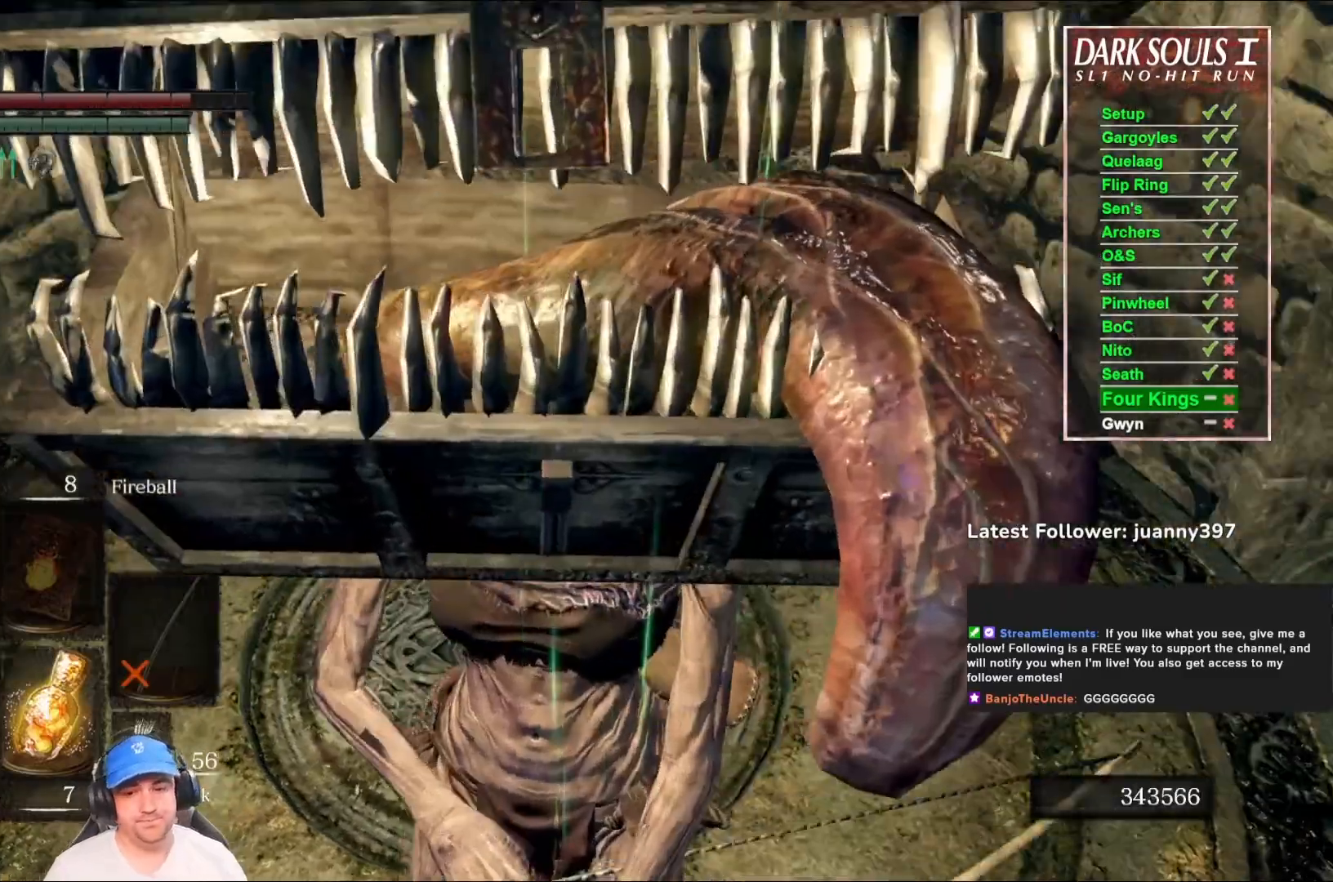
Gameplay with a controller (Xbox layout); each line is a JSON object with the inputs held at the frame after it. "events" lists button and stick changes between this image and that frame as [ms after this image, input, new state], when the widget could be followed in between. Not read: SHARE.
{"buttons": [], "left_stick": "center", "right_stick": "center", "events": [[200, "left_stick", "center"]]}
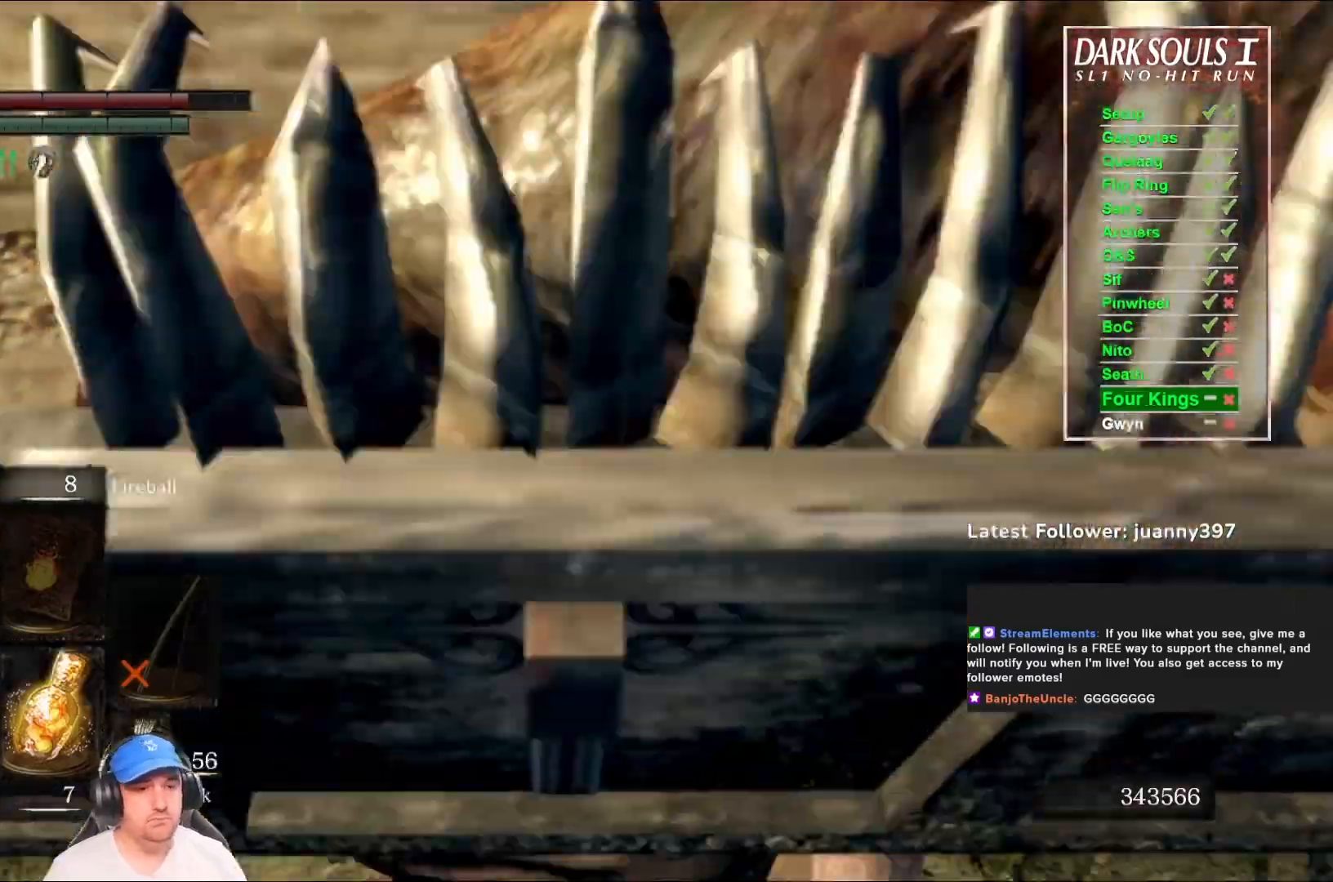
{"buttons": [], "left_stick": "center", "right_stick": "up", "events": [[300, "right_stick", "up"]]}
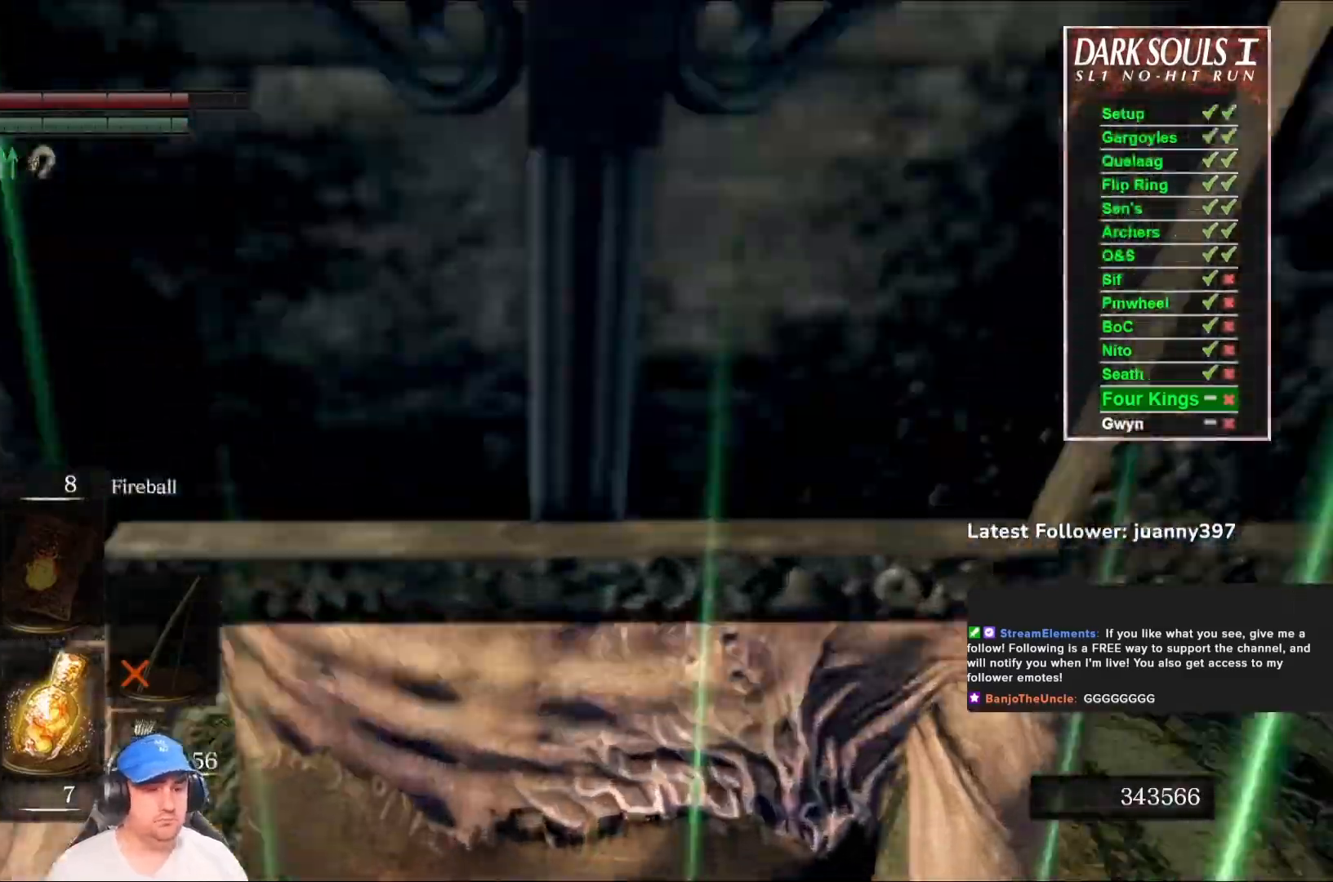
{"buttons": [], "left_stick": "up", "right_stick": "right", "events": [[33, "right_stick", "center"], [233, "left_stick", "up"], [433, "right_stick", "right"]]}
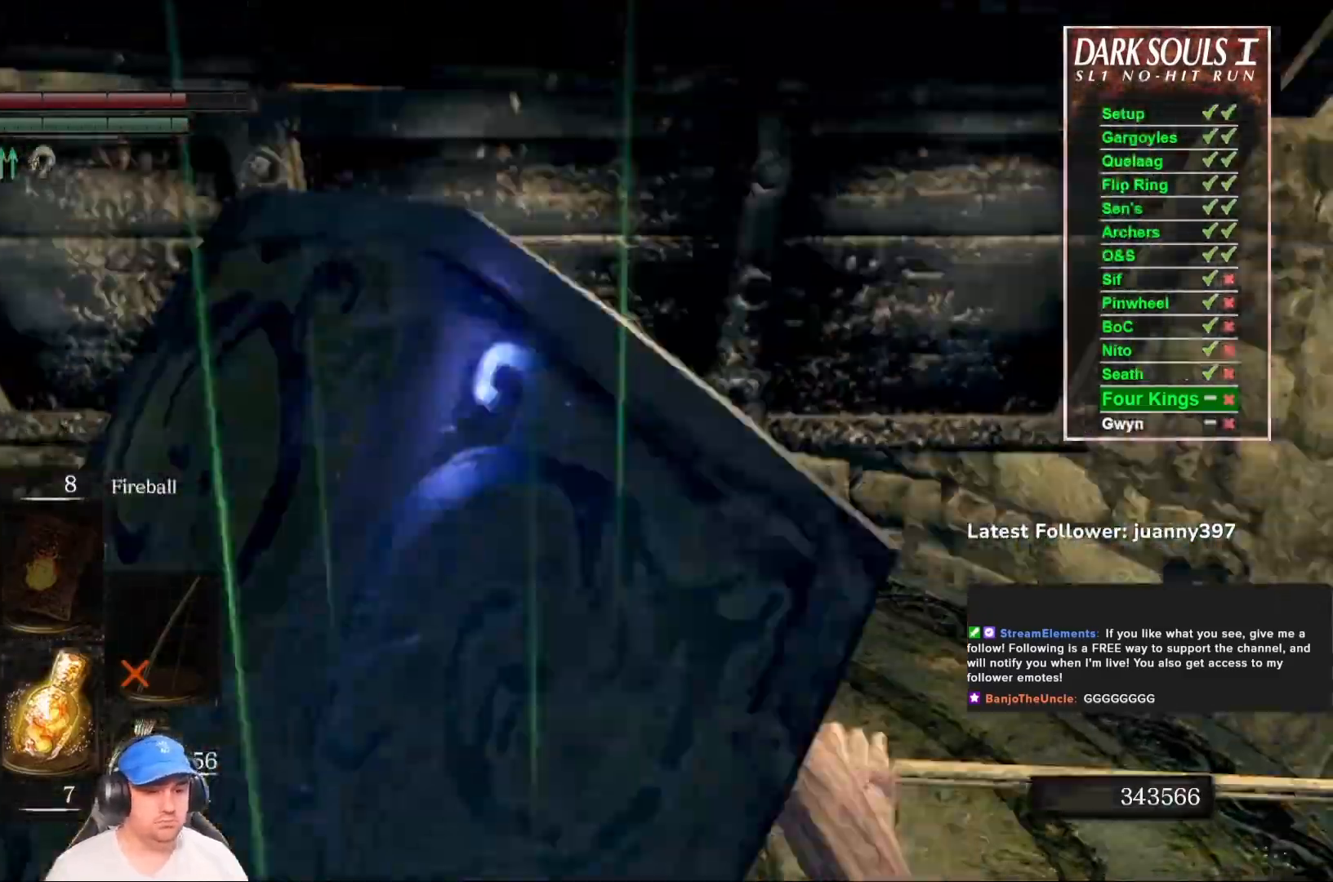
{"buttons": [], "left_stick": "center", "right_stick": "left", "events": [[200, "right_stick", "center"], [400, "right_stick", "left"], [500, "left_stick", "center"]]}
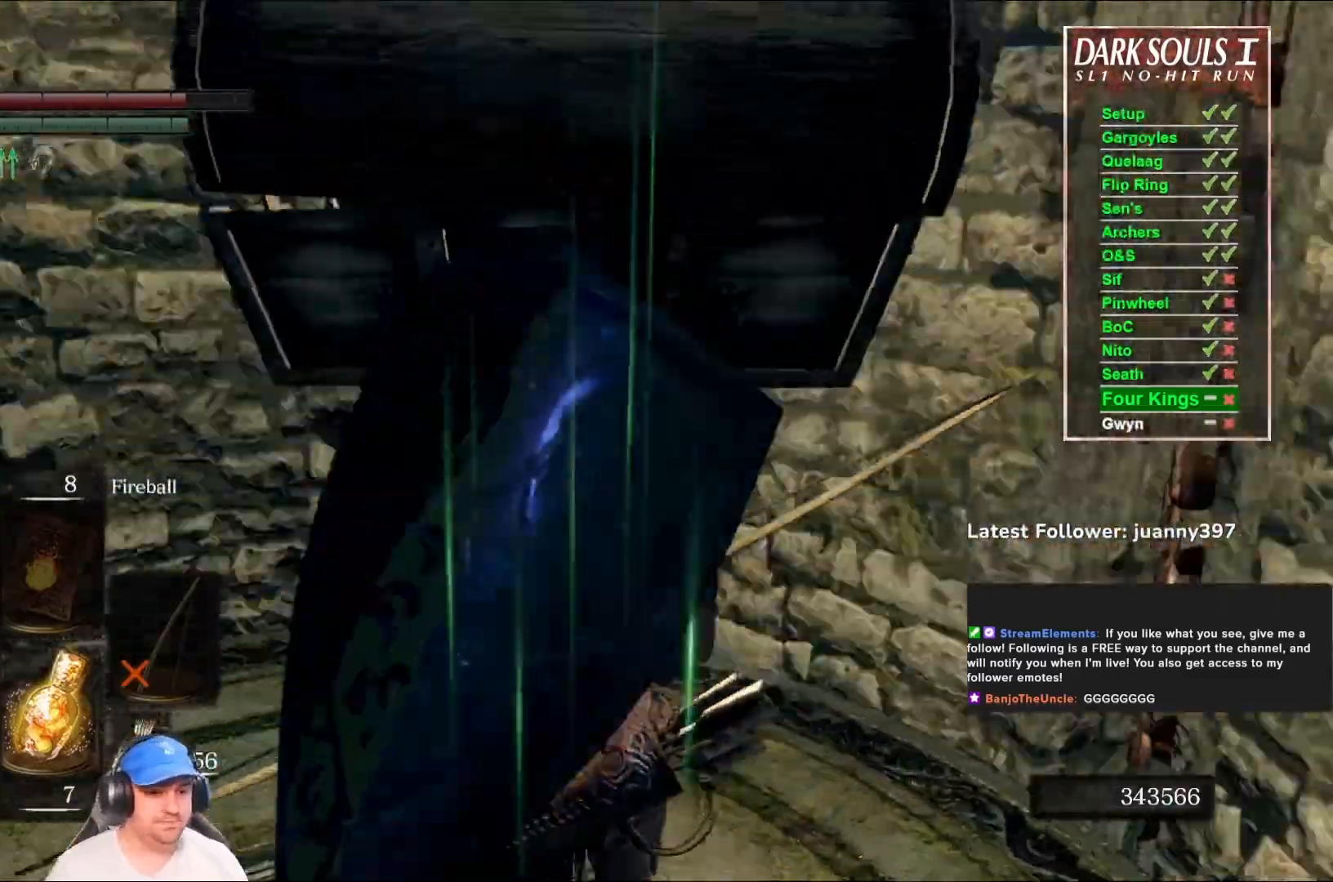
{"buttons": [], "left_stick": "center", "right_stick": "center", "events": [[200, "right_stick", "center"]]}
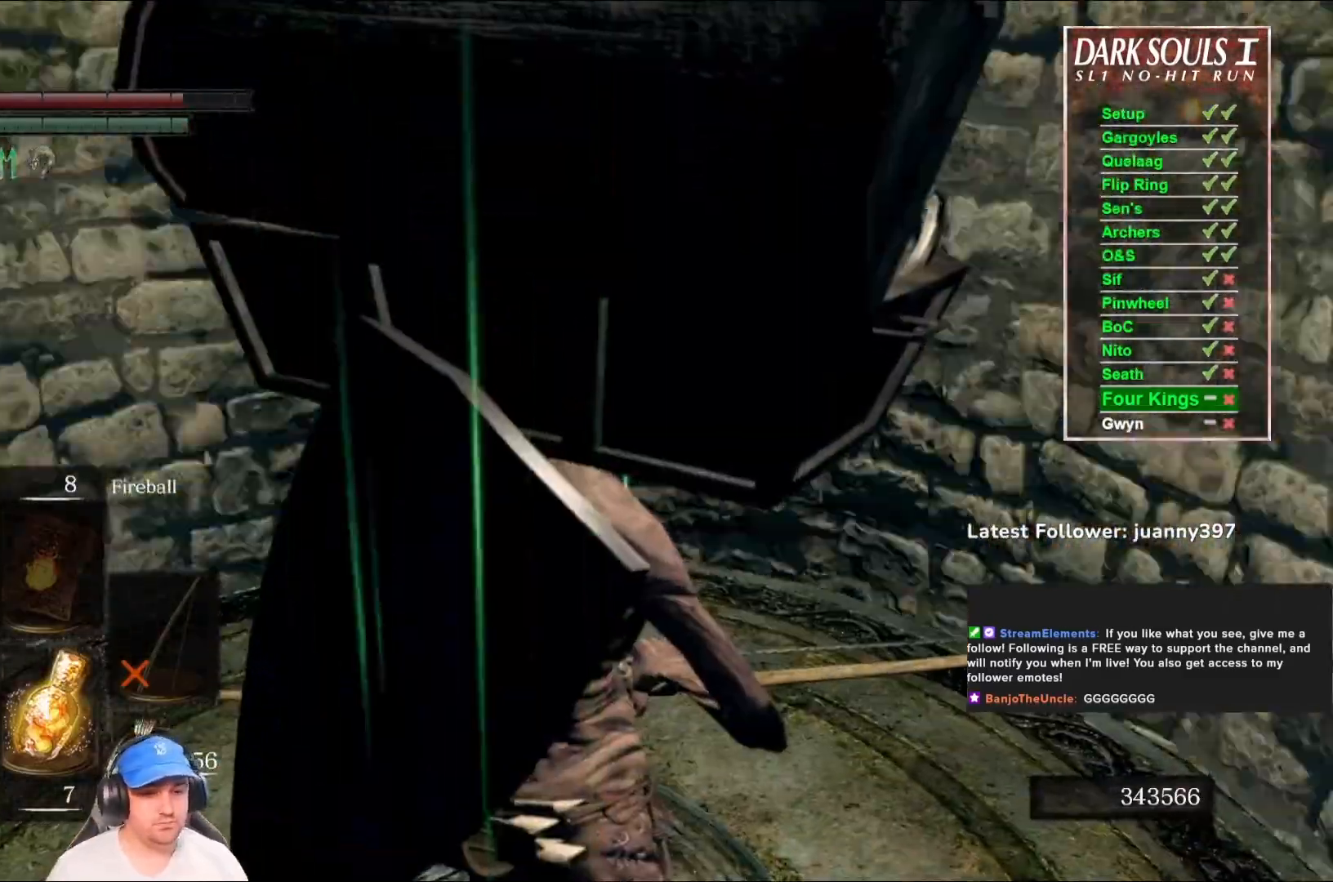
{"buttons": [], "left_stick": "center", "right_stick": "center", "events": [[67, "left_stick", "up"], [133, "right_stick", "left"], [267, "left_stick", "center"], [300, "right_stick", "center"]]}
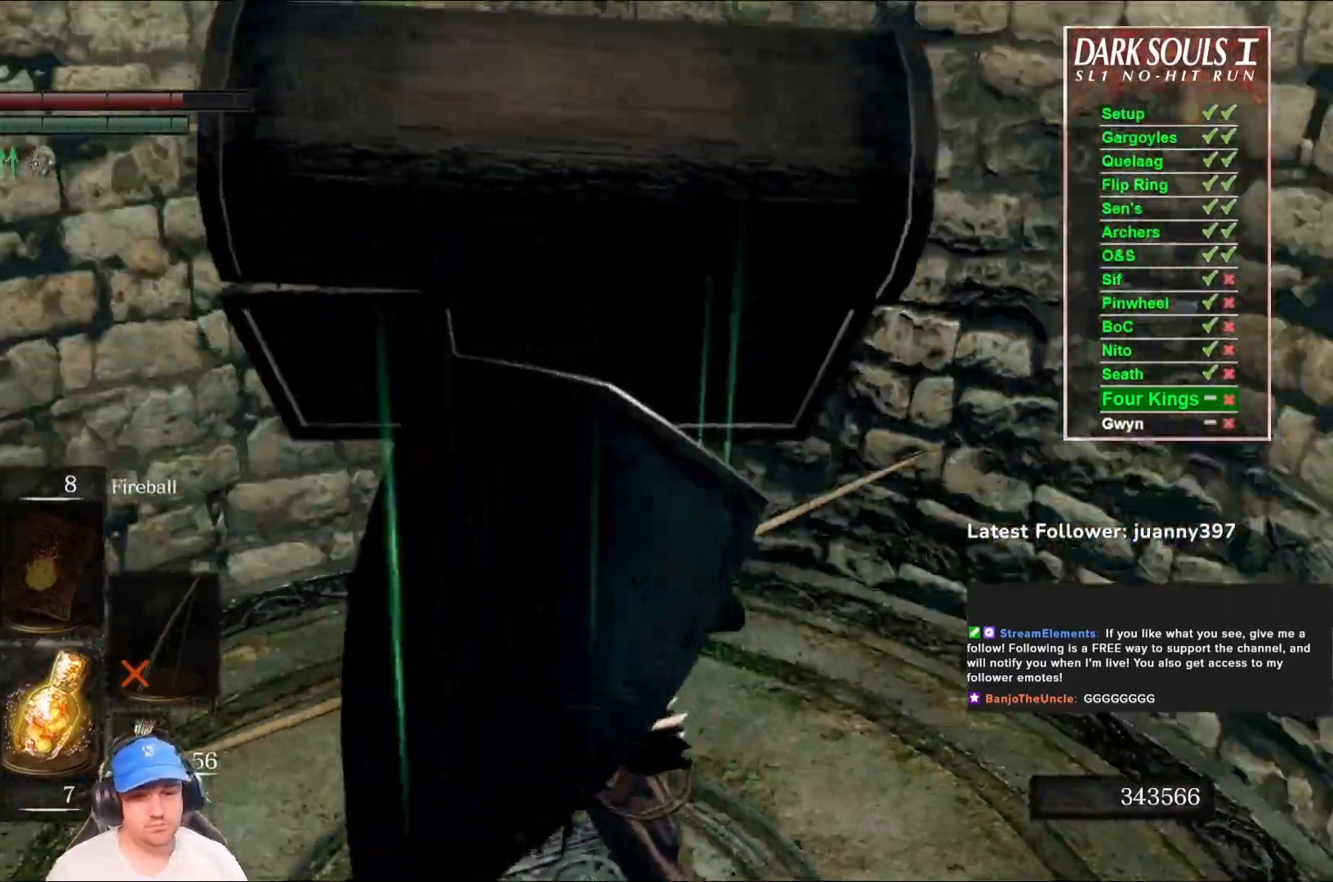
{"buttons": [], "left_stick": "center", "right_stick": "center", "events": []}
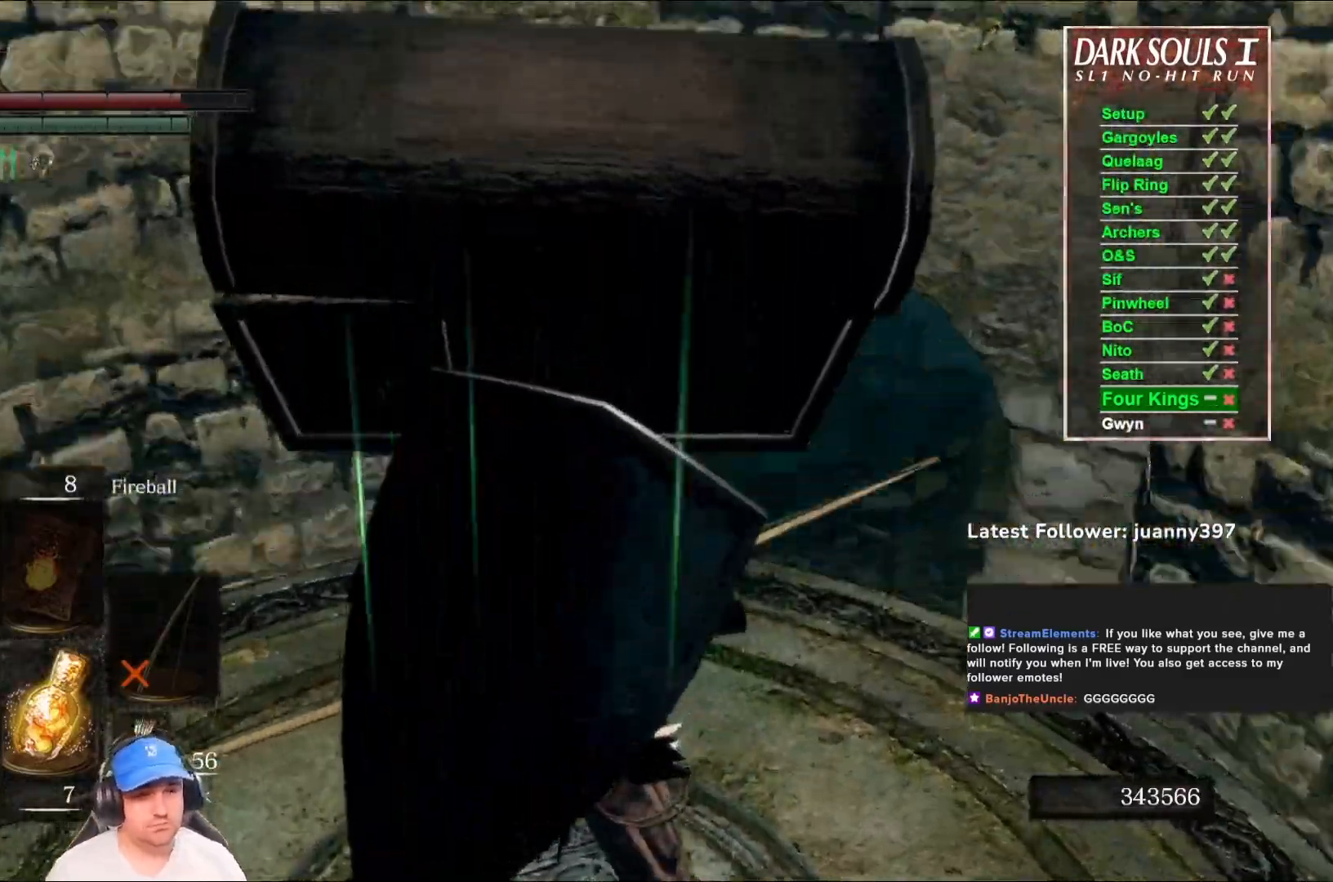
{"buttons": [], "left_stick": "up", "right_stick": "center", "events": [[133, "left_stick", "up"], [300, "right_stick", "up-right"], [367, "right_stick", "center"]]}
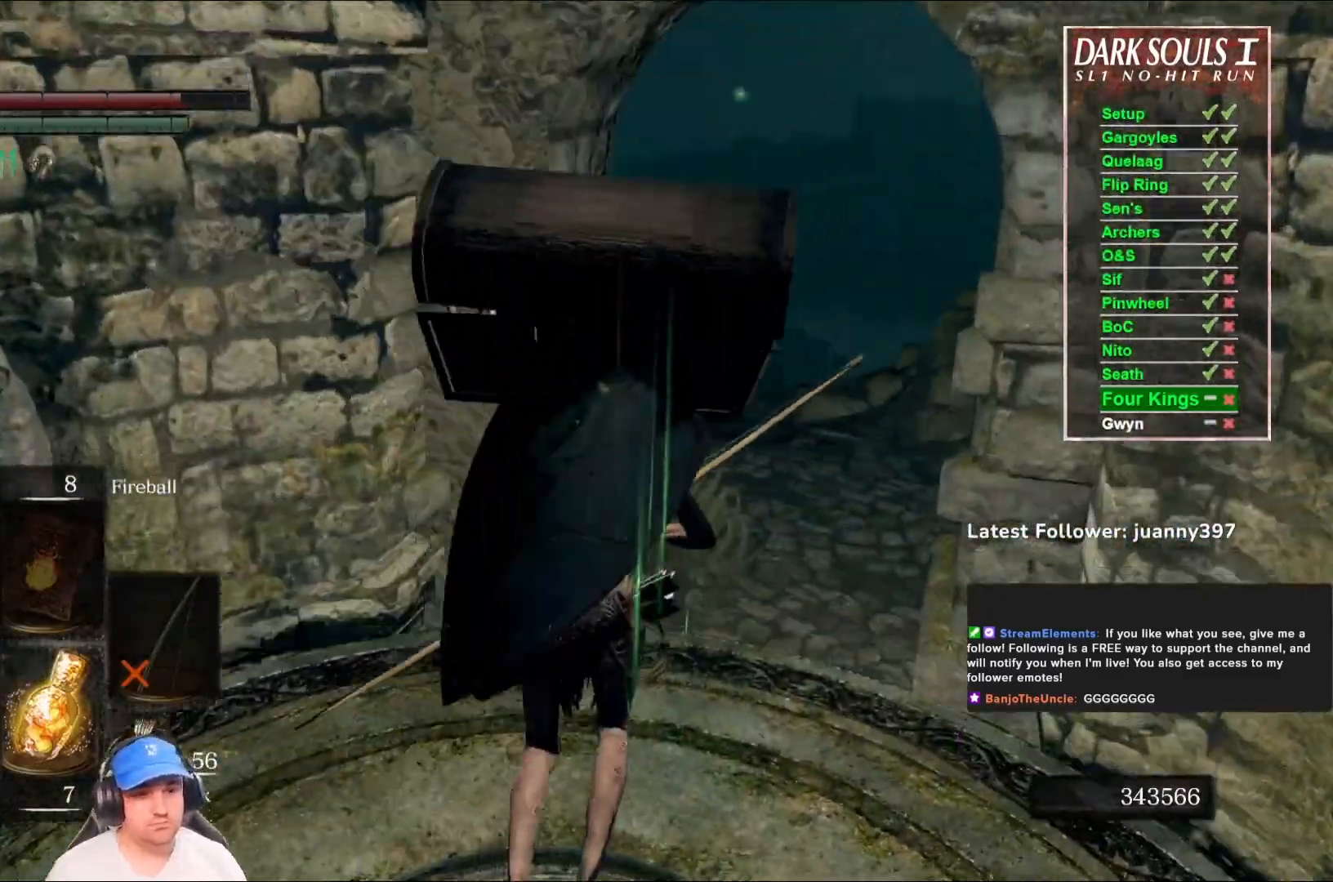
{"buttons": ["B"], "left_stick": "up", "right_stick": "center", "events": [[100, "B", "down"], [300, "right_stick", "down"], [500, "right_stick", "center"]]}
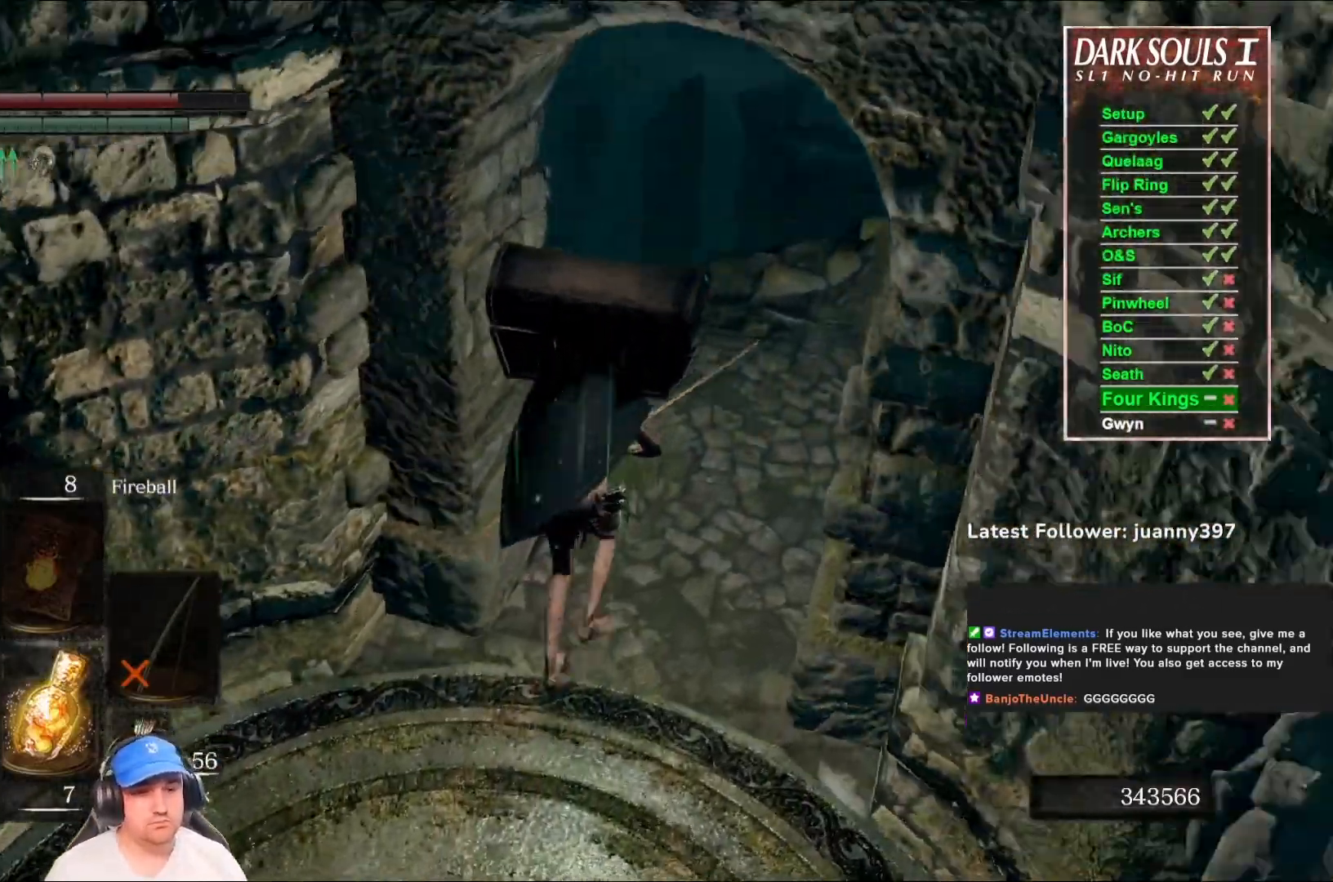
{"buttons": ["B"], "left_stick": "up", "right_stick": "down-left", "events": [[367, "right_stick", "down-left"]]}
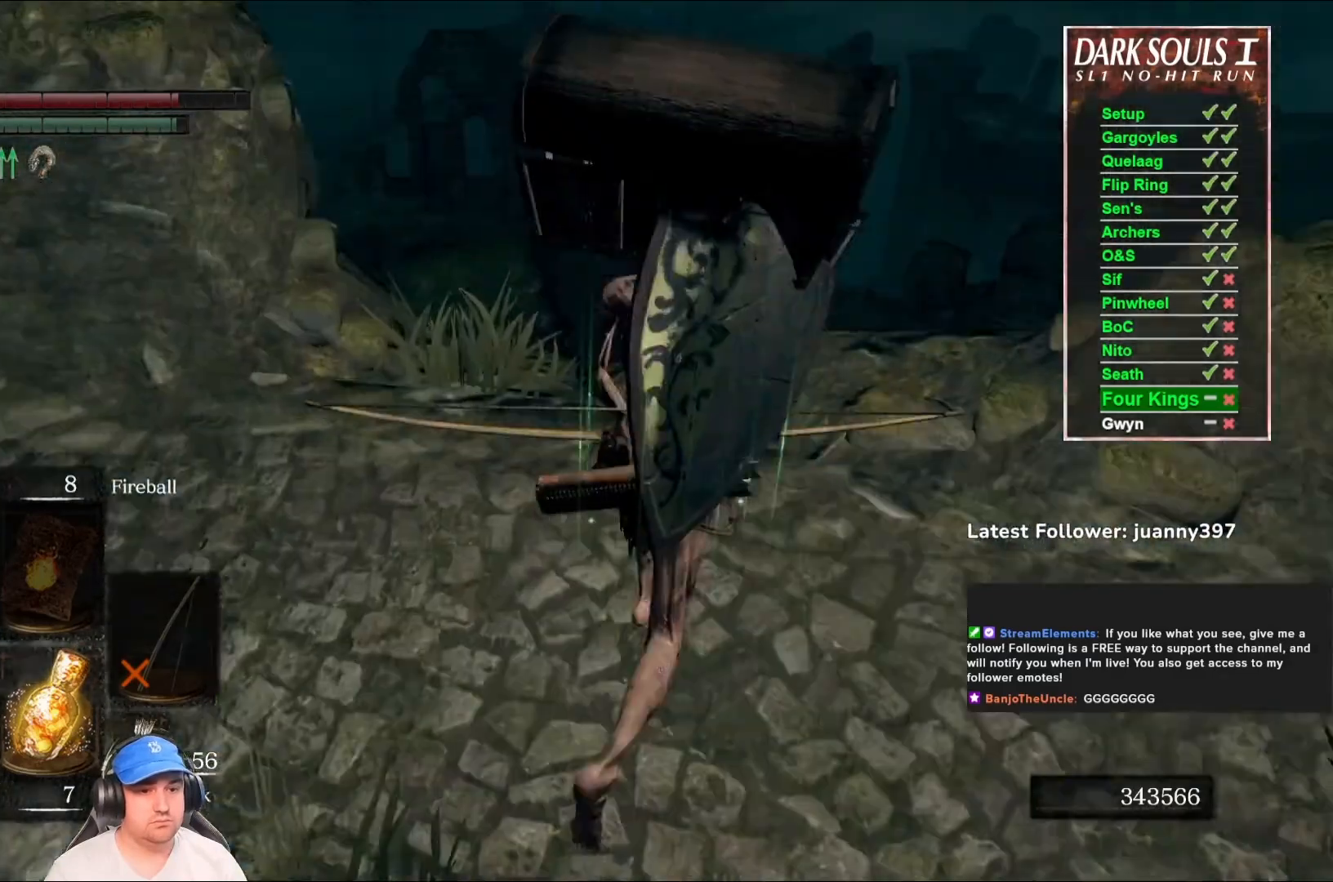
{"buttons": ["B"], "left_stick": "up", "right_stick": "center", "events": [[33, "right_stick", "center"], [167, "right_stick", "down"], [333, "right_stick", "center"]]}
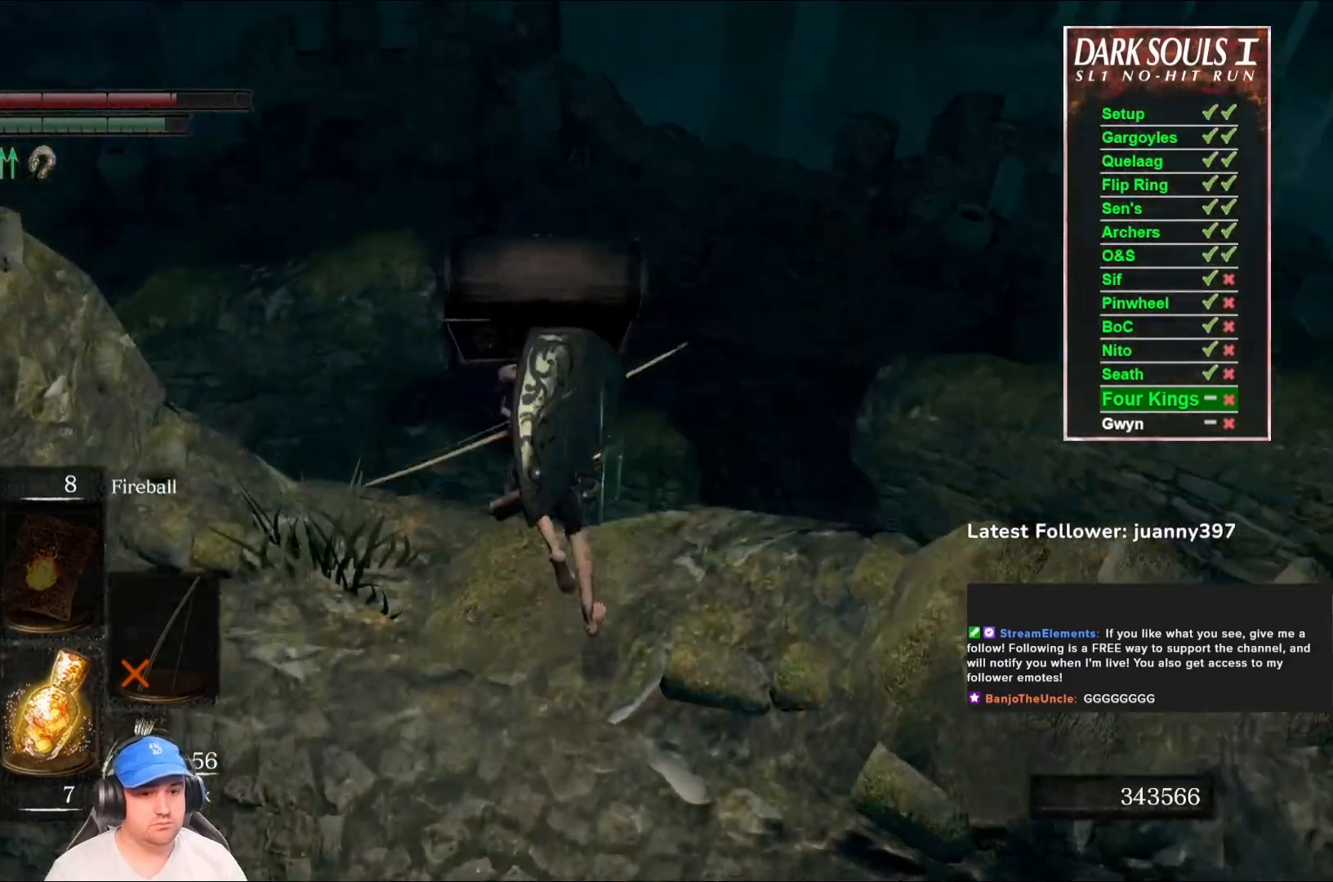
{"buttons": [], "left_stick": "up", "right_stick": "center", "events": [[100, "L3", "down"], [300, "L3", "up"], [367, "B", "up"]]}
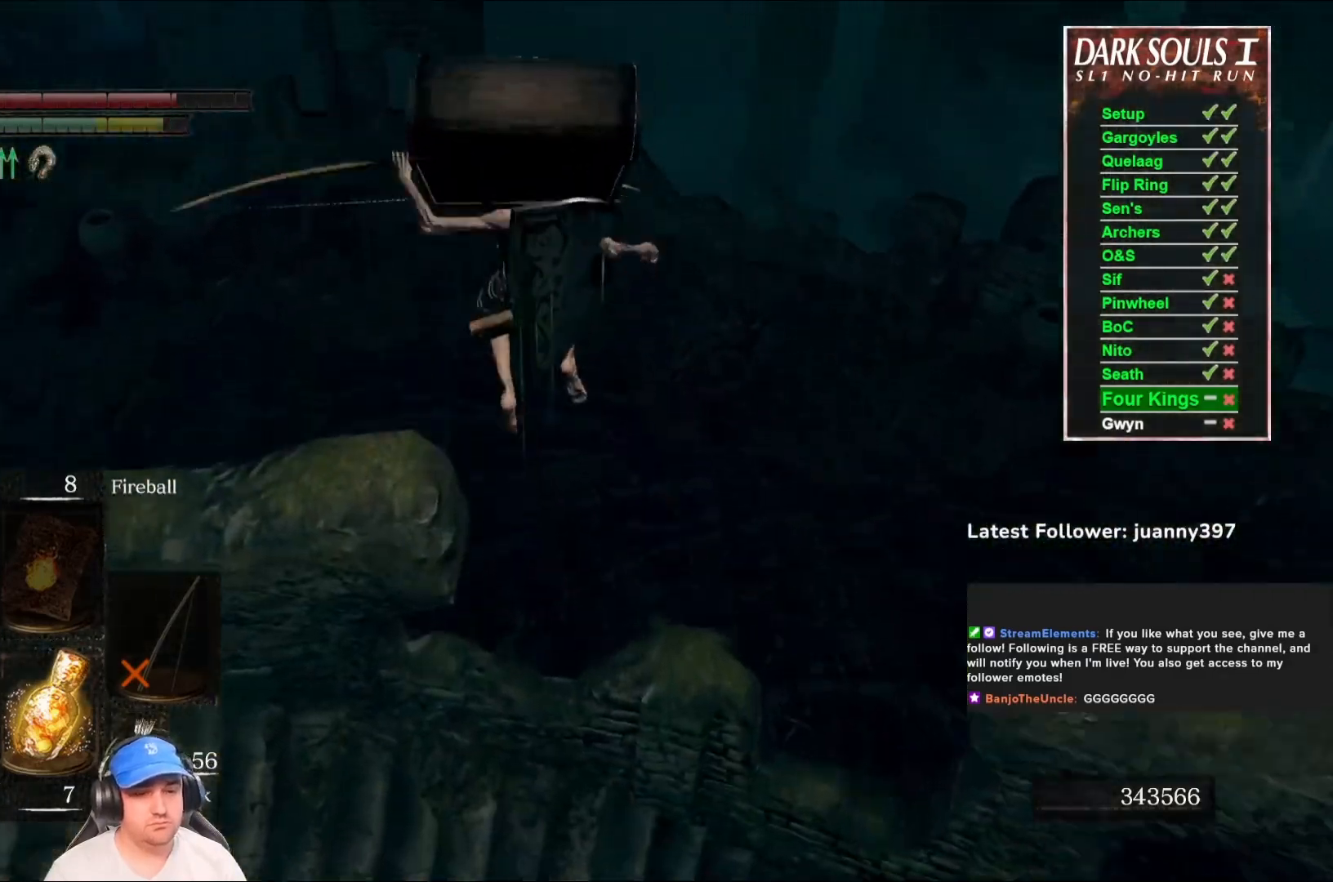
{"buttons": [], "left_stick": "up", "right_stick": "center", "events": [[233, "right_stick", "down"], [467, "right_stick", "center"]]}
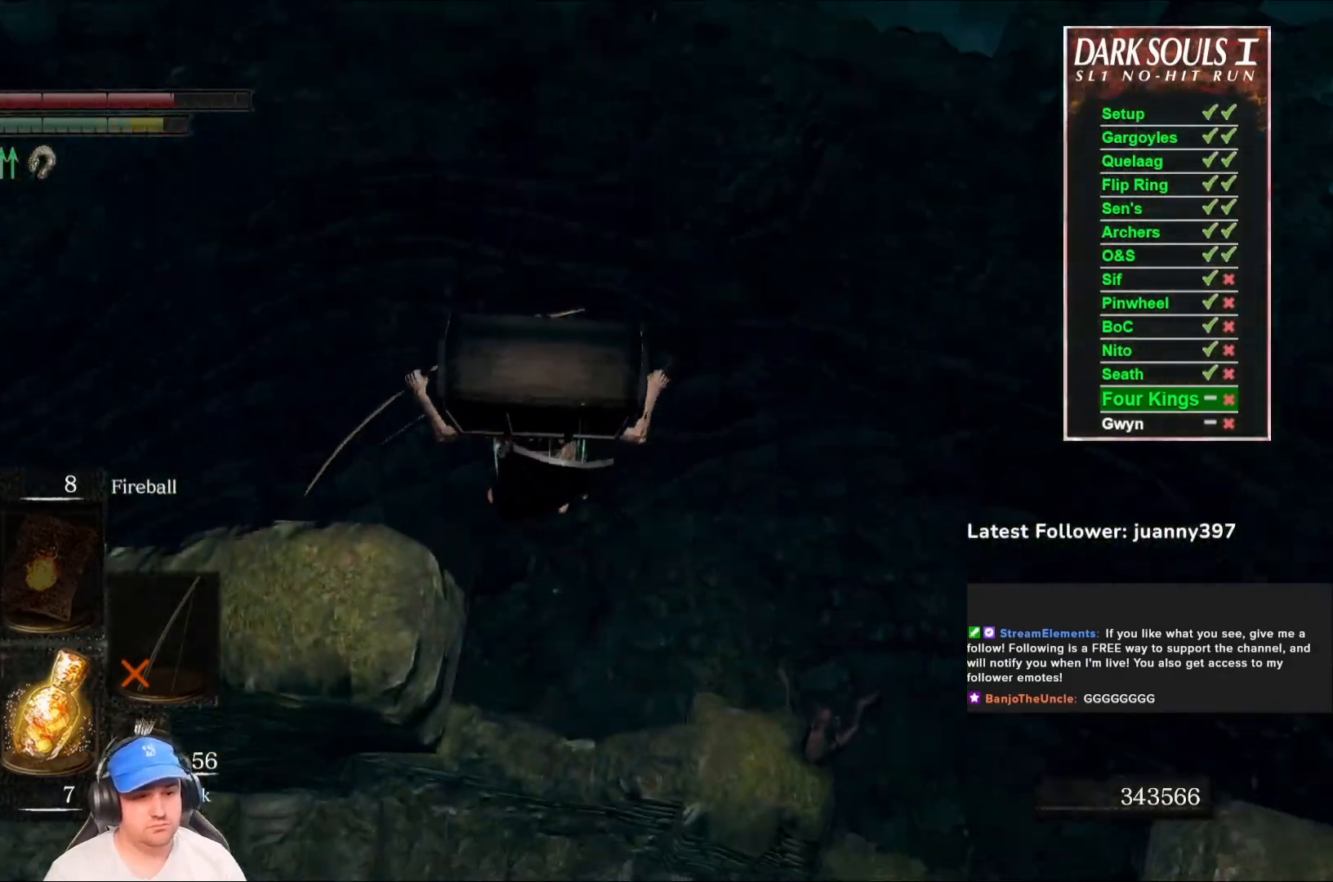
{"buttons": ["B"], "left_stick": "up-left", "right_stick": "center", "events": [[467, "B", "down"], [467, "left_stick", "up-left"]]}
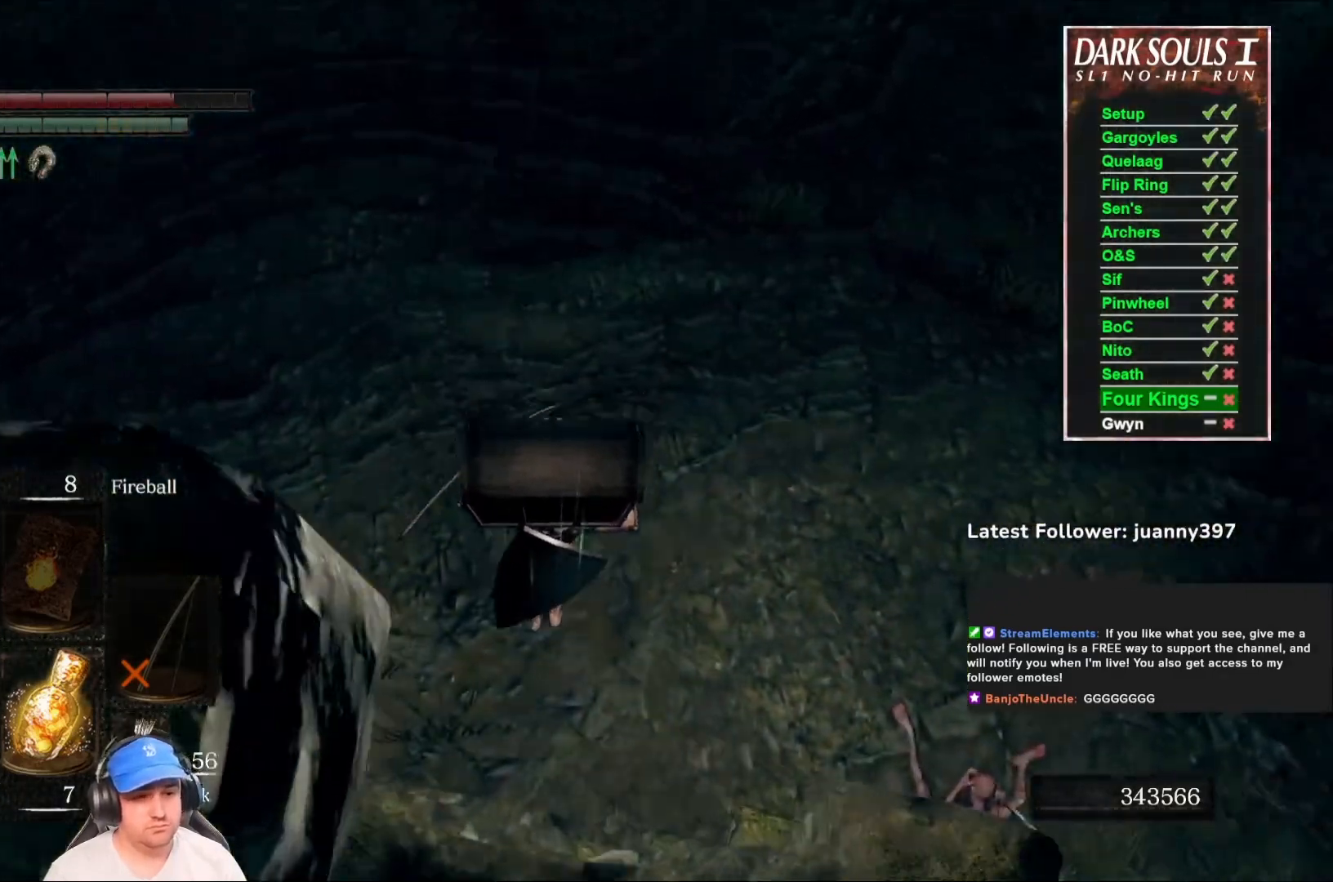
{"buttons": [], "left_stick": "up-left", "right_stick": "center", "events": [[33, "B", "up"], [133, "B", "down"], [200, "B", "up"], [300, "B", "down"], [333, "B", "up"]]}
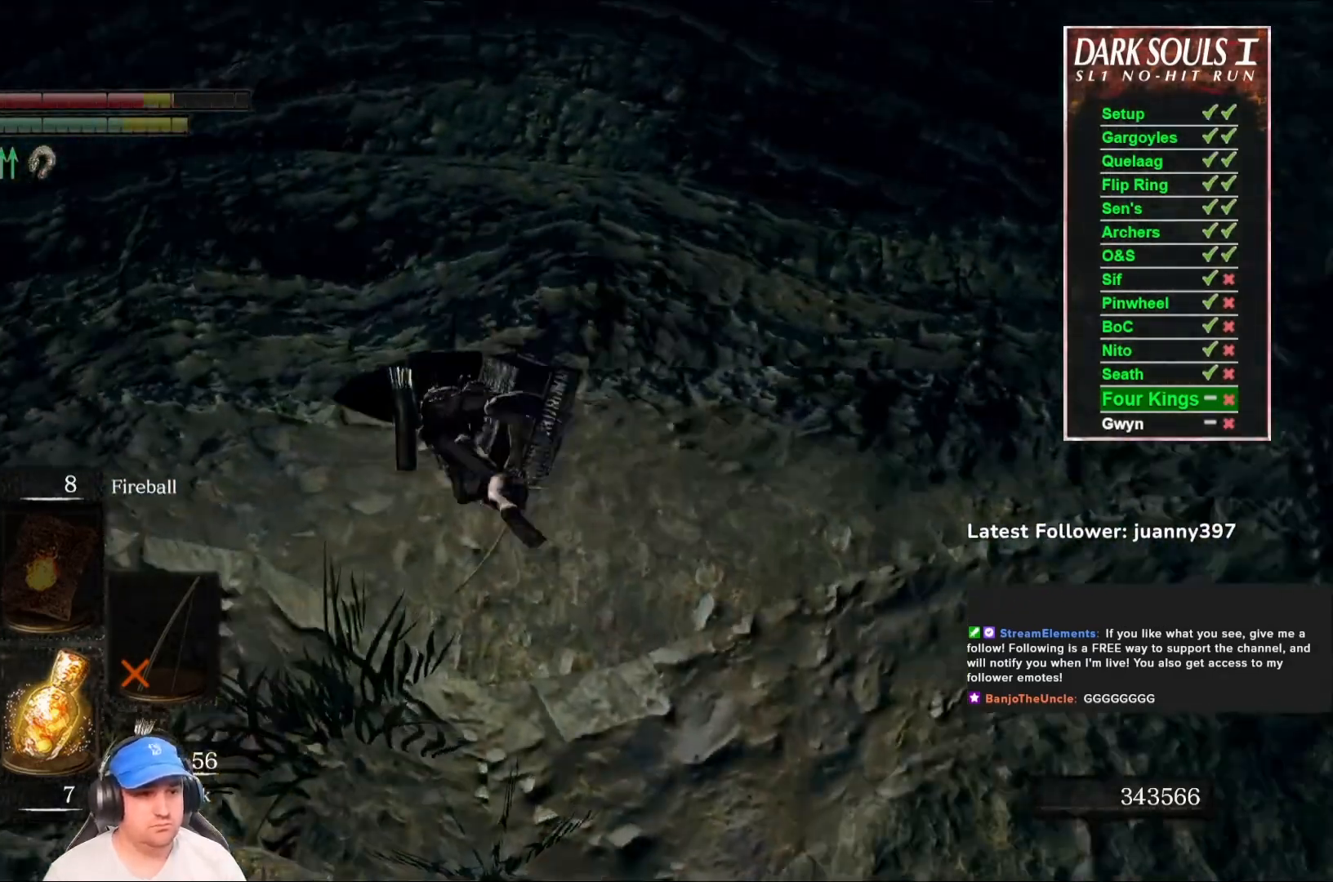
{"buttons": [], "left_stick": "up", "right_stick": "up", "events": [[67, "right_stick", "left"], [133, "left_stick", "up"], [133, "right_stick", "up-left"], [267, "right_stick", "center"], [500, "right_stick", "up"]]}
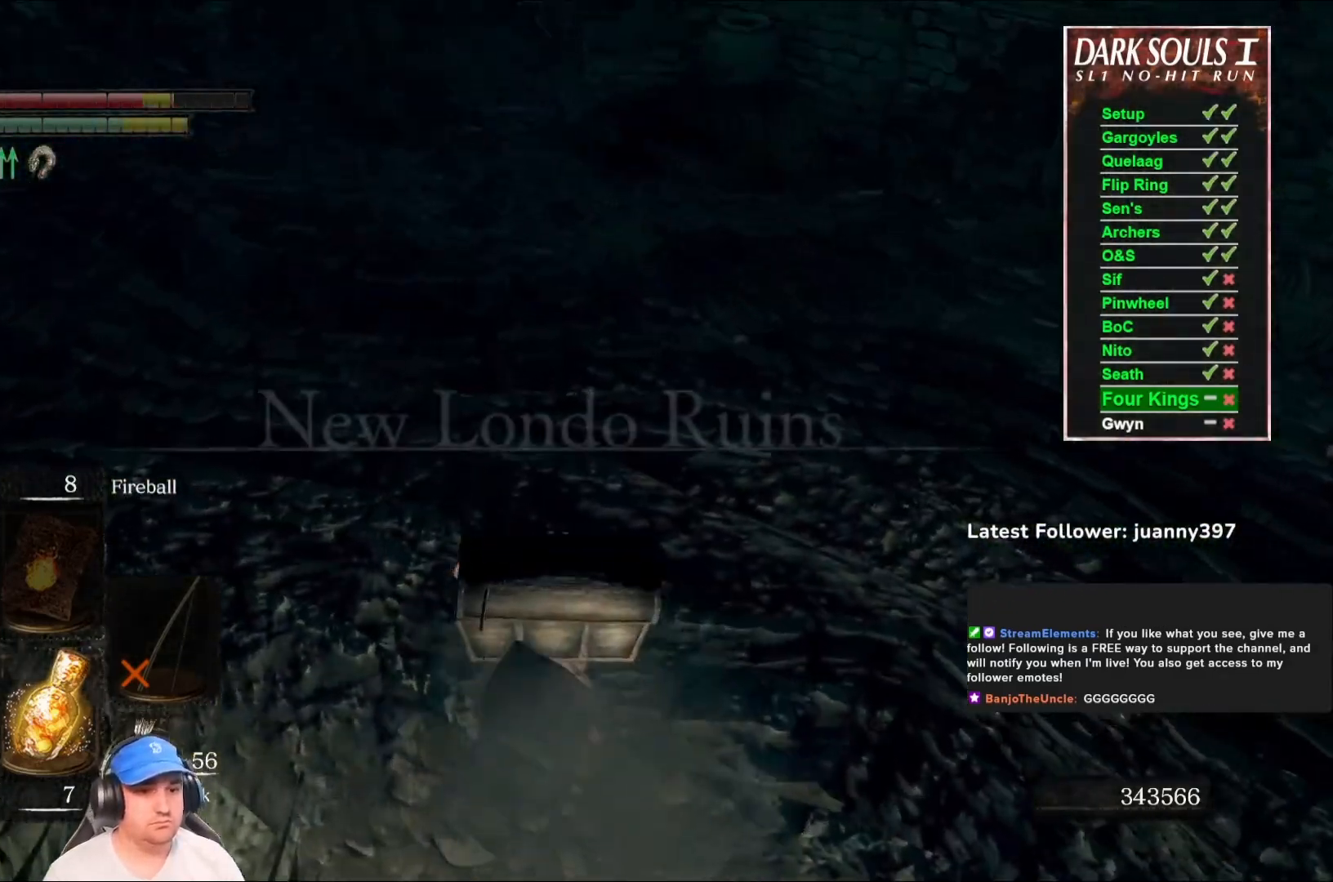
{"buttons": ["B"], "left_stick": "up", "right_stick": "center", "events": [[133, "right_stick", "center"], [233, "B", "down"]]}
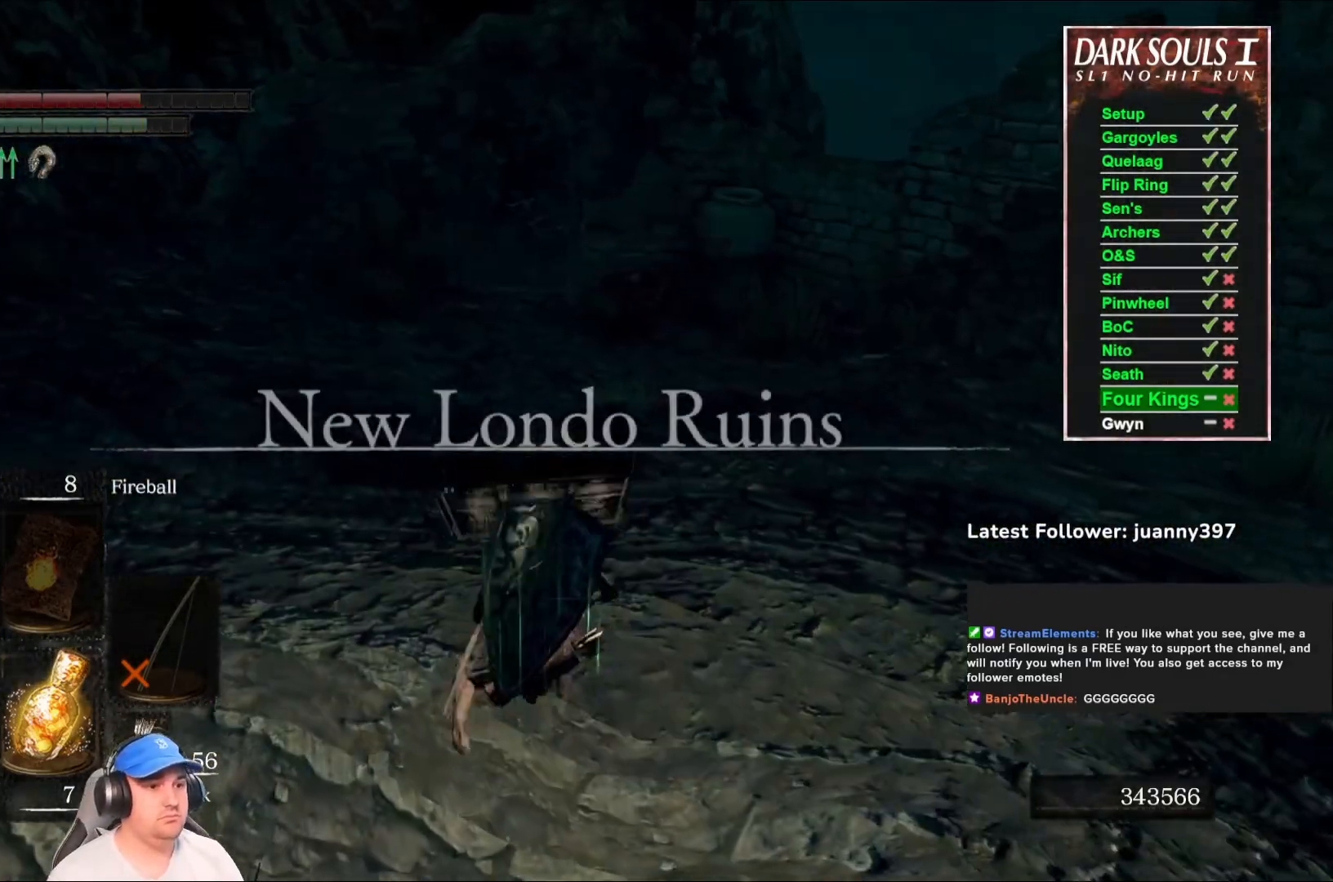
{"buttons": ["B"], "left_stick": "up", "right_stick": "center", "events": [[100, "right_stick", "right"], [233, "right_stick", "center"]]}
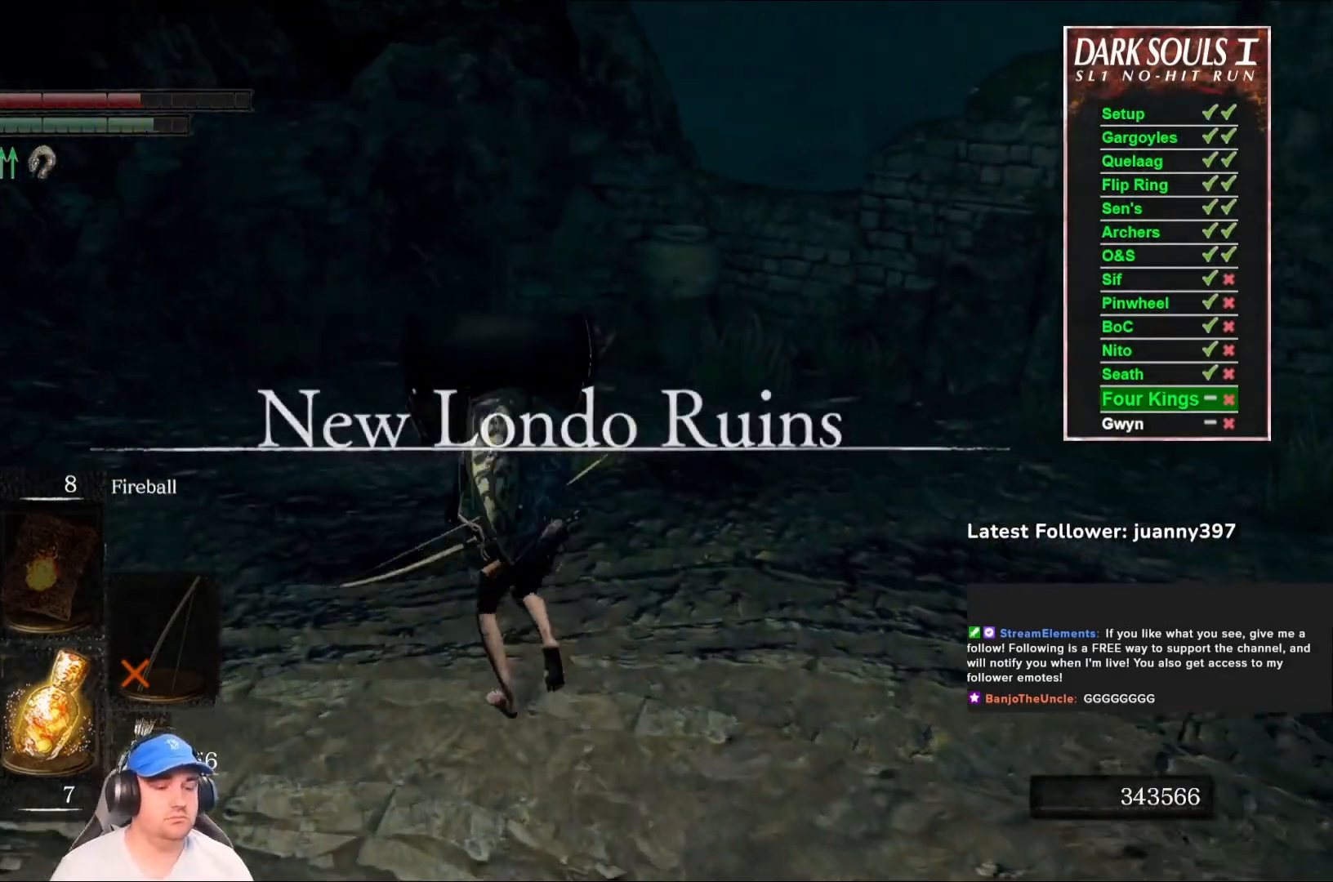
{"buttons": ["B"], "left_stick": "up", "right_stick": "center", "events": [[133, "right_stick", "right"], [267, "right_stick", "center"]]}
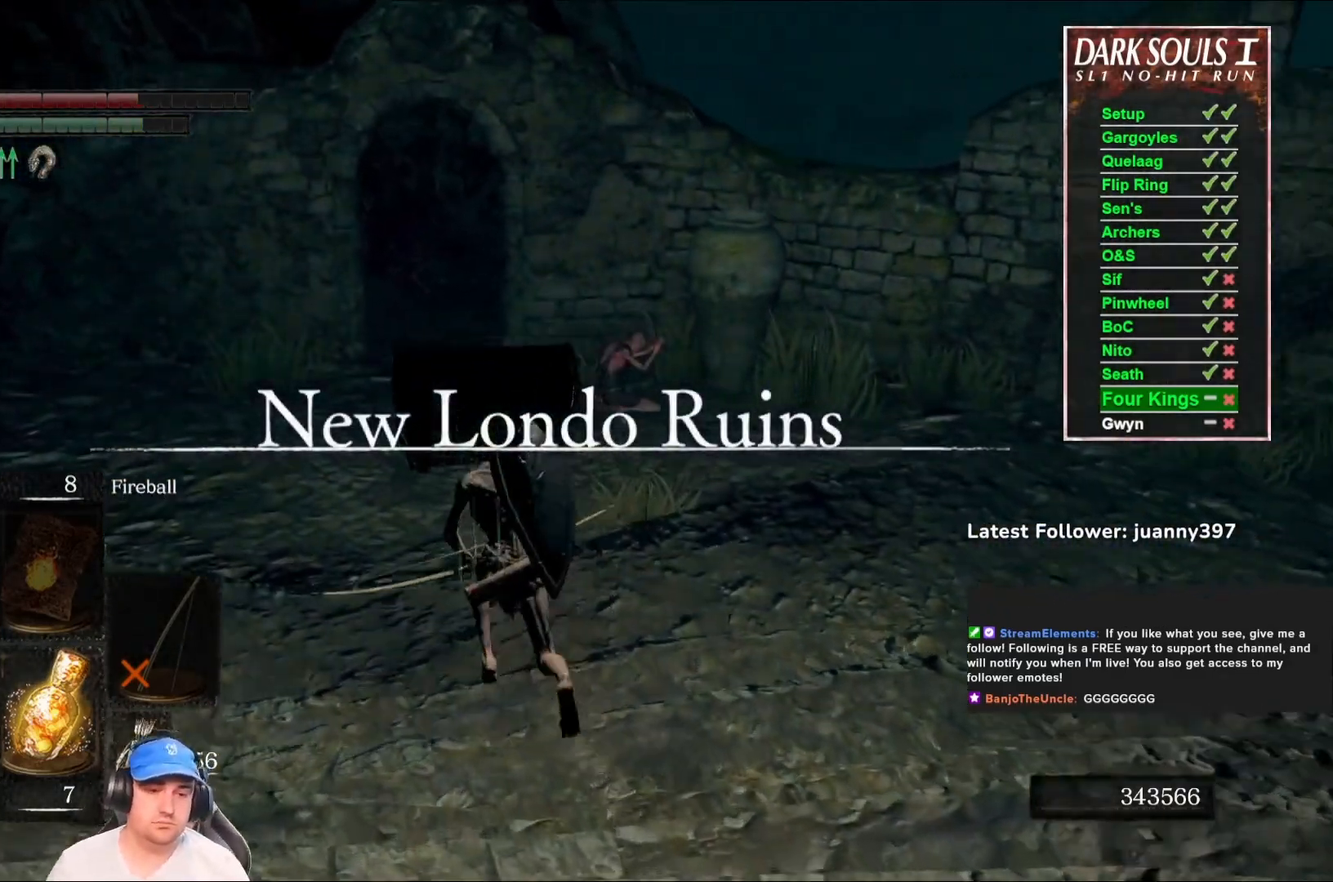
{"buttons": ["B"], "left_stick": "up", "right_stick": "center", "events": [[300, "right_stick", "down-right"], [467, "right_stick", "center"]]}
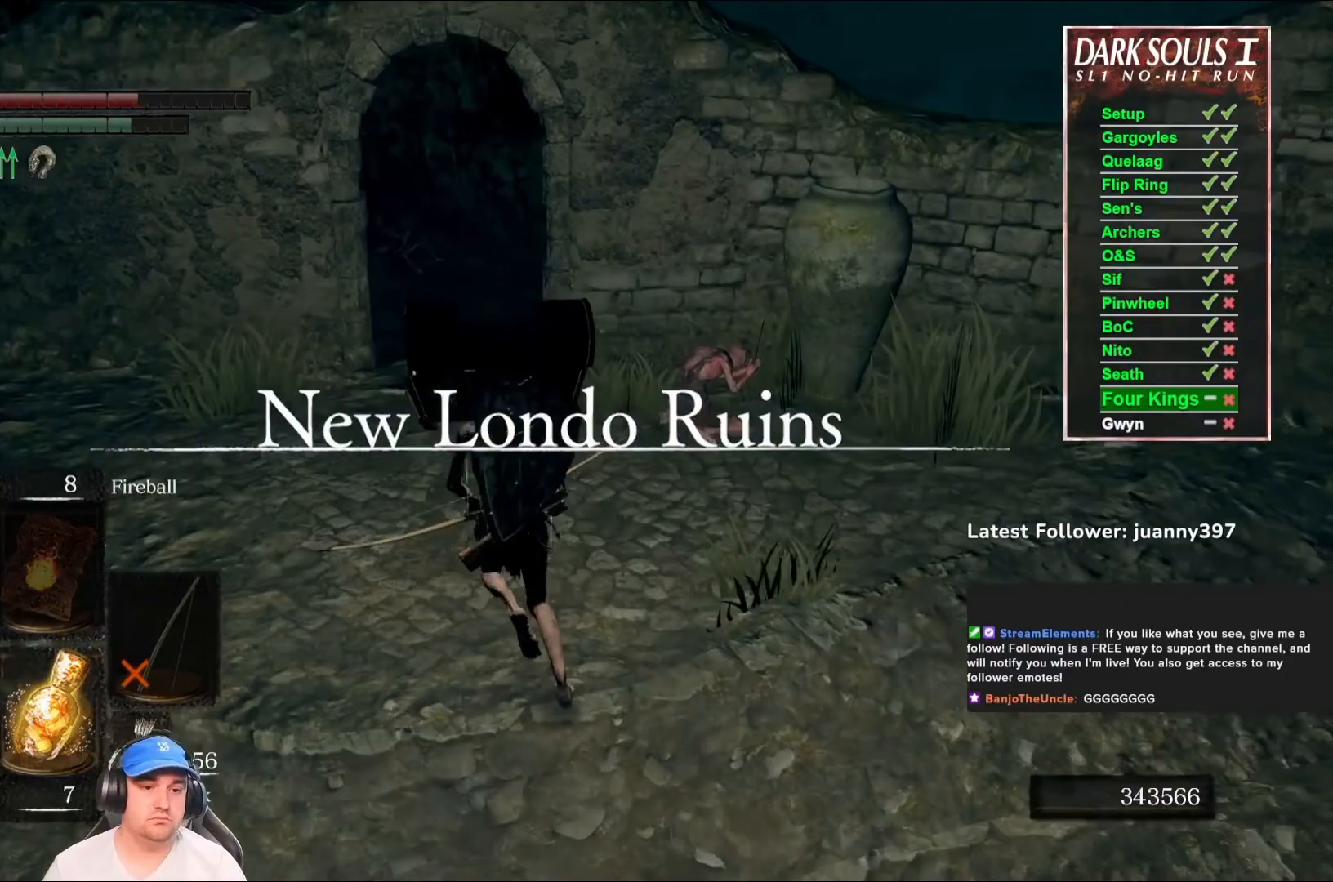
{"buttons": ["B"], "left_stick": "up", "right_stick": "center", "events": [[267, "right_stick", "down-right"], [433, "right_stick", "center"]]}
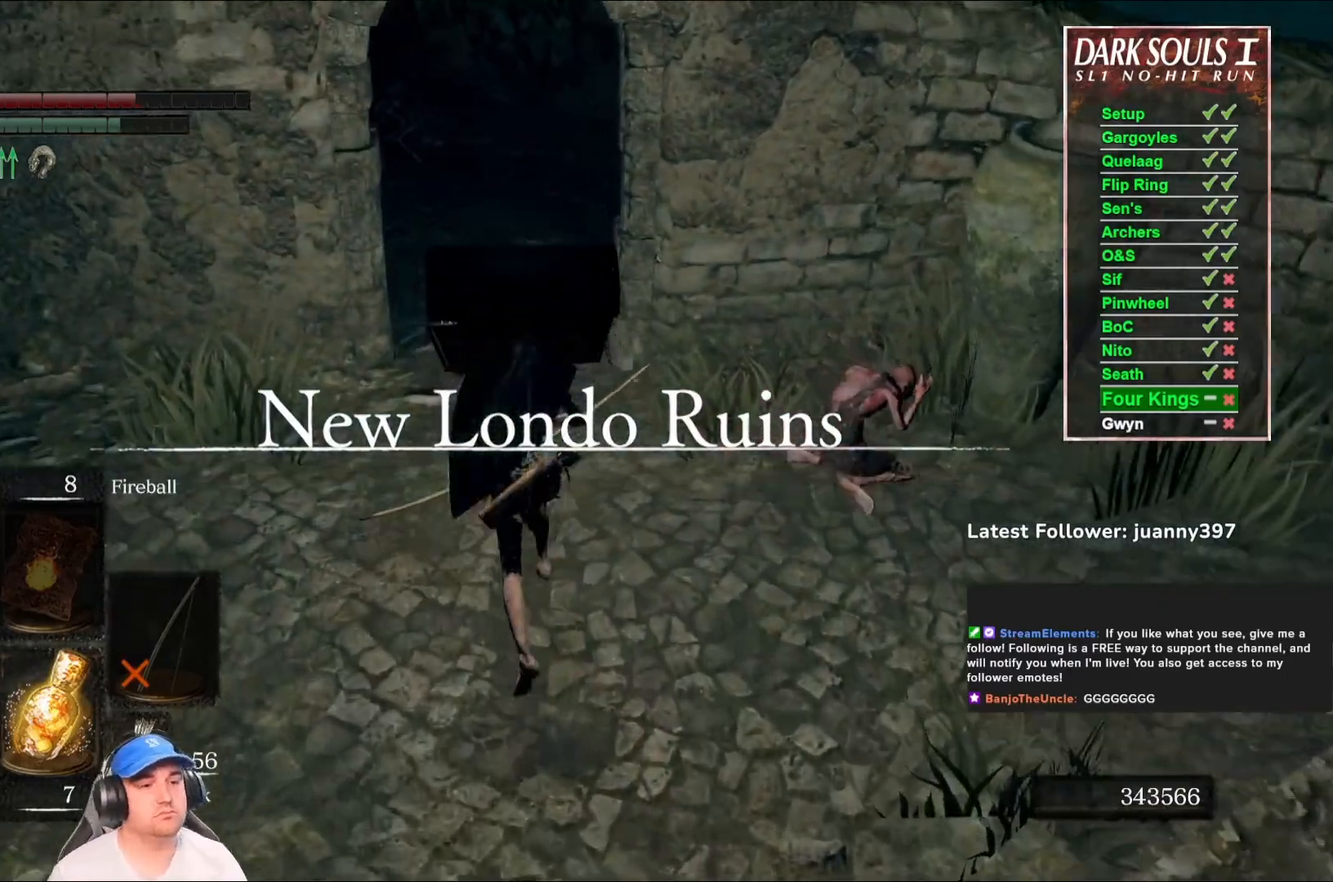
{"buttons": ["B"], "left_stick": "up", "right_stick": "down-right", "events": [[433, "right_stick", "down-right"]]}
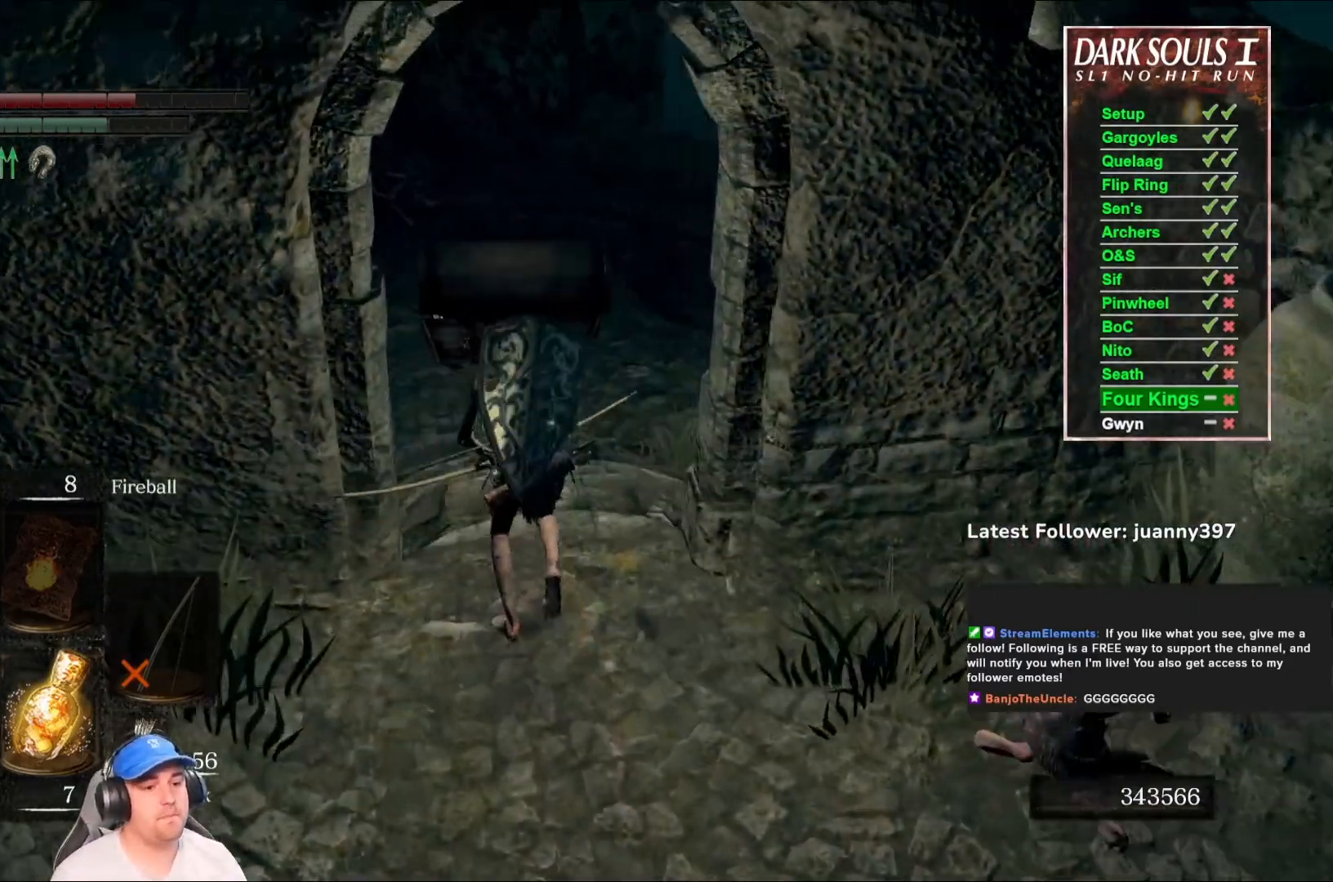
{"buttons": ["B"], "left_stick": "up", "right_stick": "center", "events": [[33, "right_stick", "center"]]}
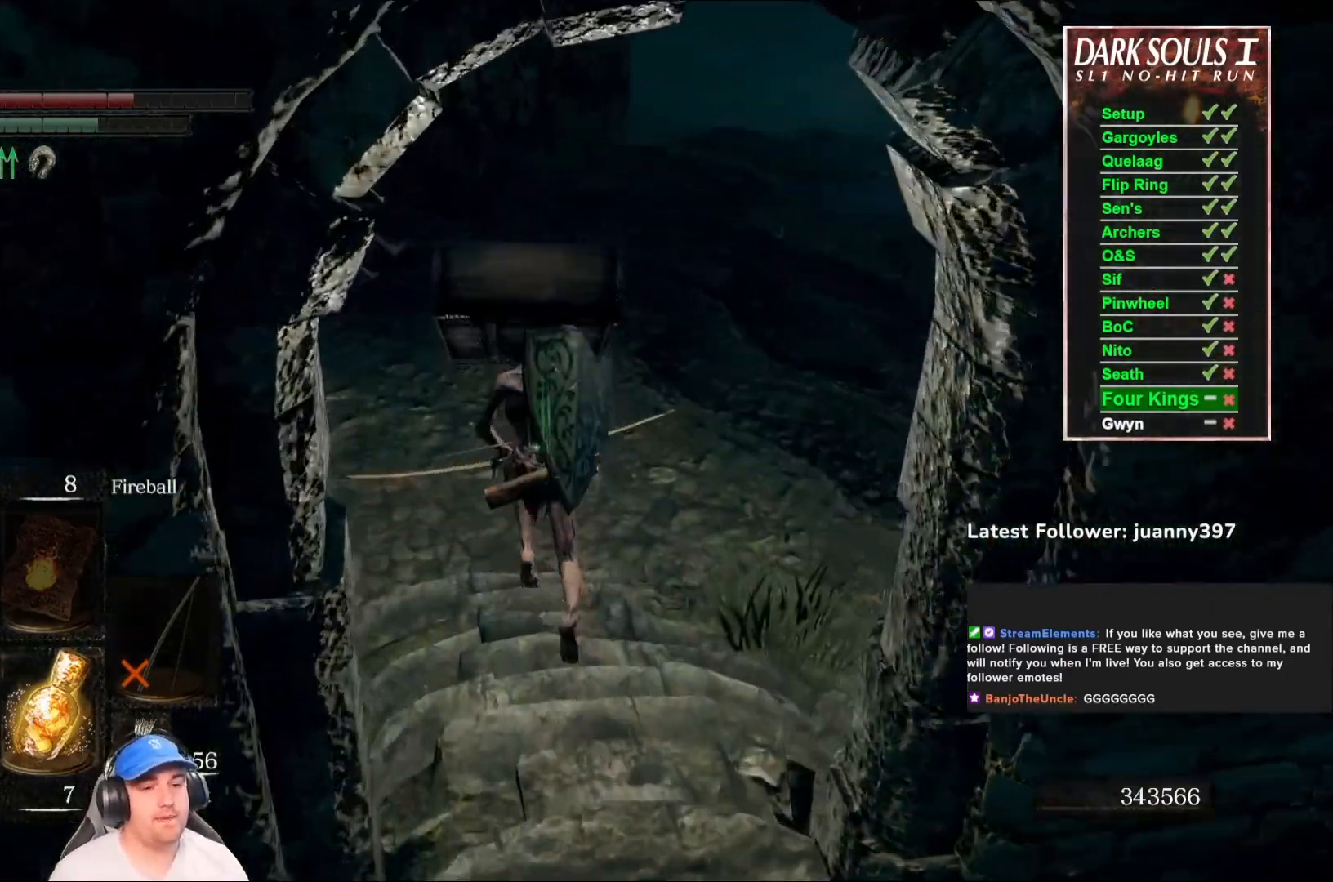
{"buttons": ["B"], "left_stick": "up", "right_stick": "center", "events": [[267, "DPAD_RIGHT", "down"], [333, "DPAD_RIGHT", "up"]]}
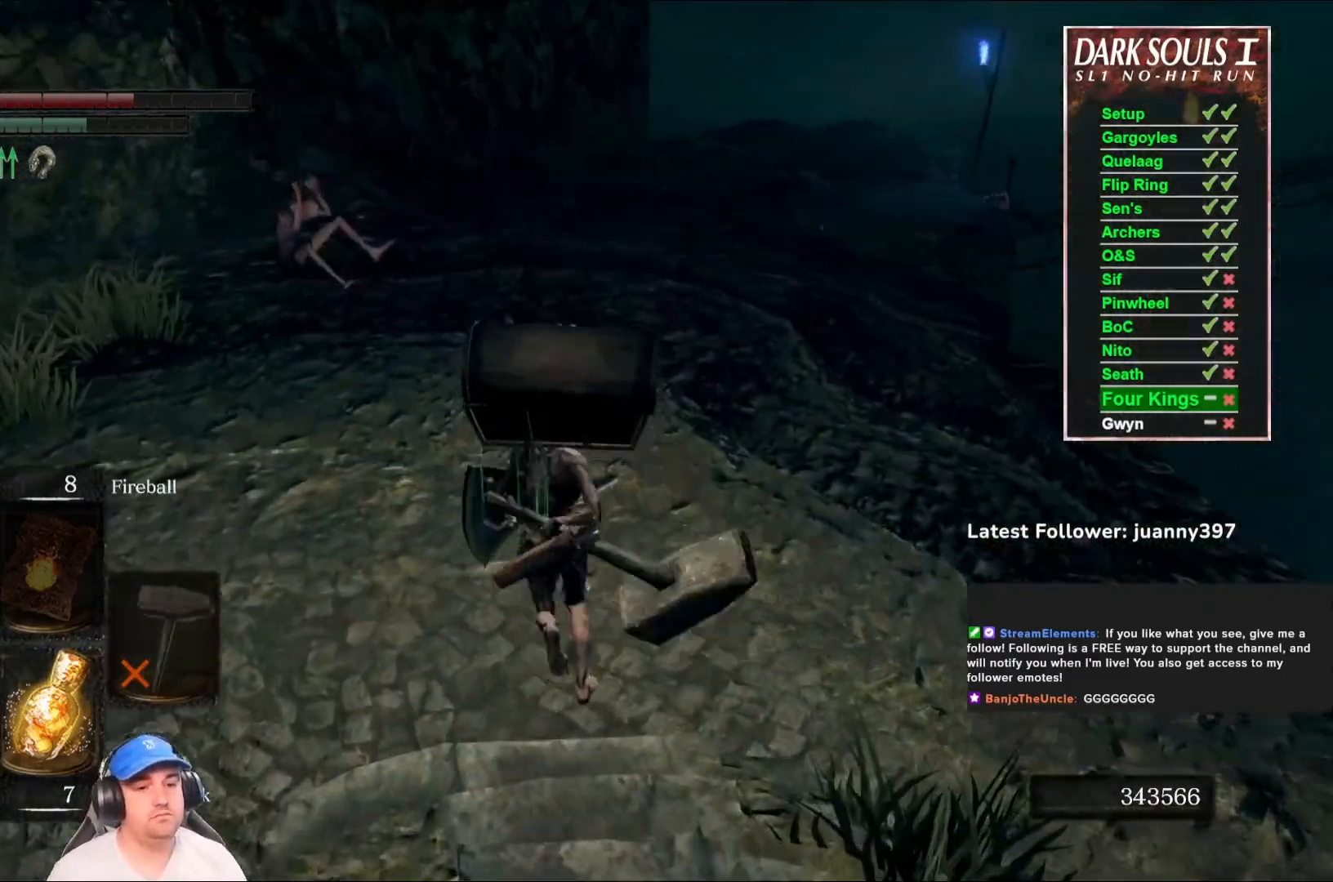
{"buttons": ["B"], "left_stick": "up", "right_stick": "center", "events": [[233, "Y", "down"], [367, "Y", "up"]]}
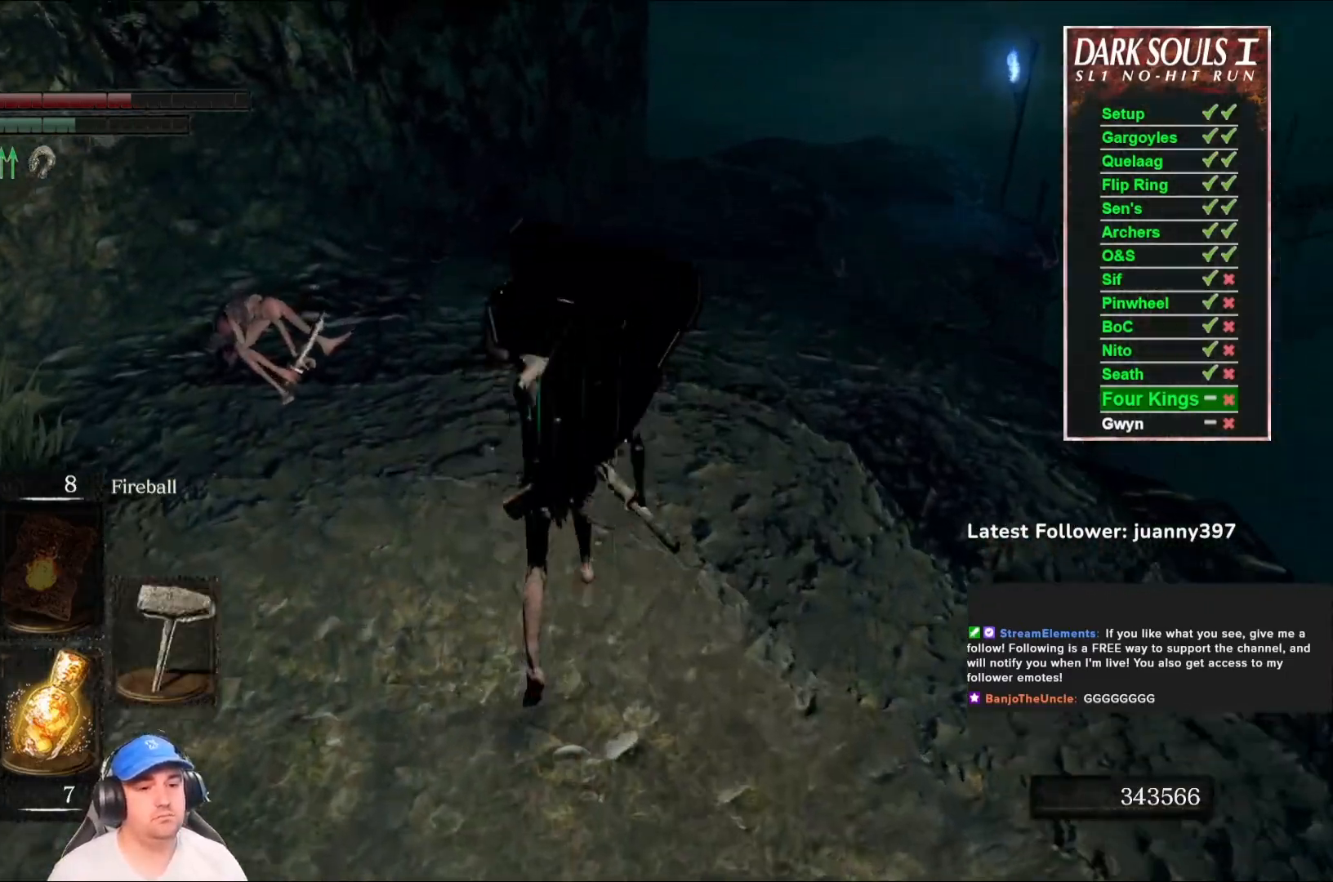
{"buttons": ["B"], "left_stick": "up", "right_stick": "center", "events": [[367, "right_stick", "down-right"], [467, "right_stick", "center"]]}
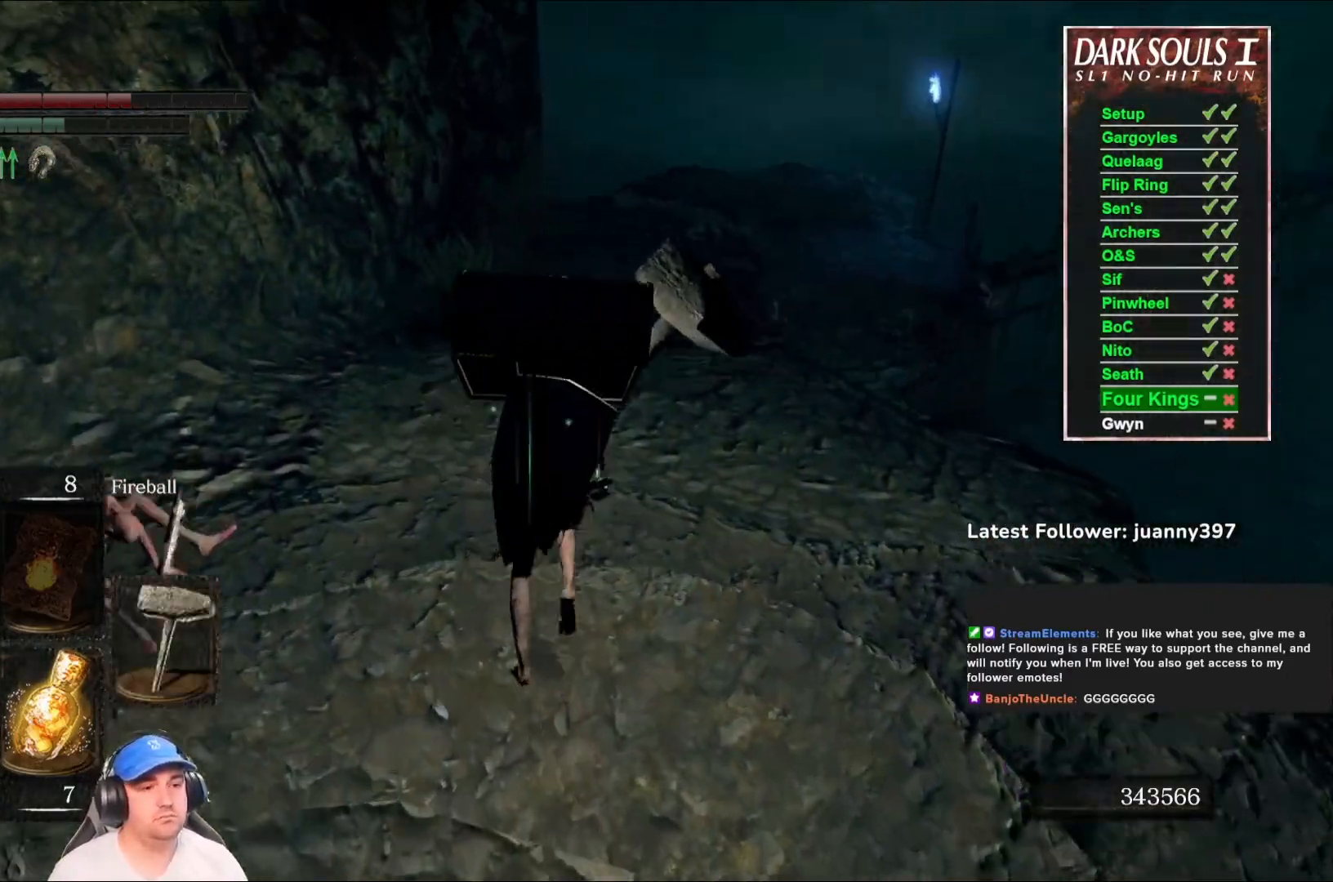
{"buttons": [], "left_stick": "up", "right_stick": "center", "events": [[233, "right_stick", "down-right"], [433, "B", "up"], [433, "right_stick", "center"]]}
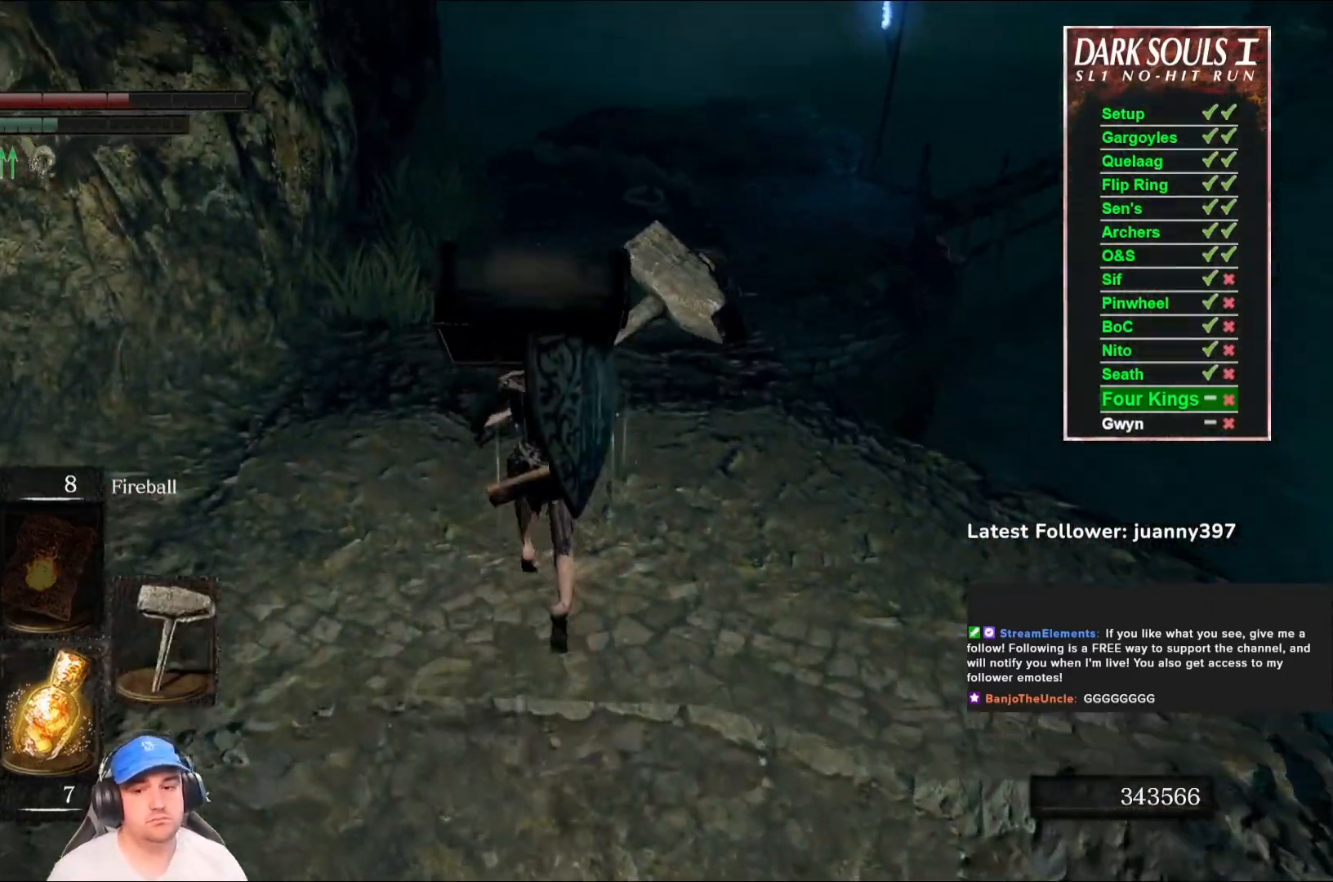
{"buttons": ["B"], "left_stick": "up", "right_stick": "center", "events": [[333, "B", "down"], [333, "right_stick", "right"], [500, "right_stick", "center"]]}
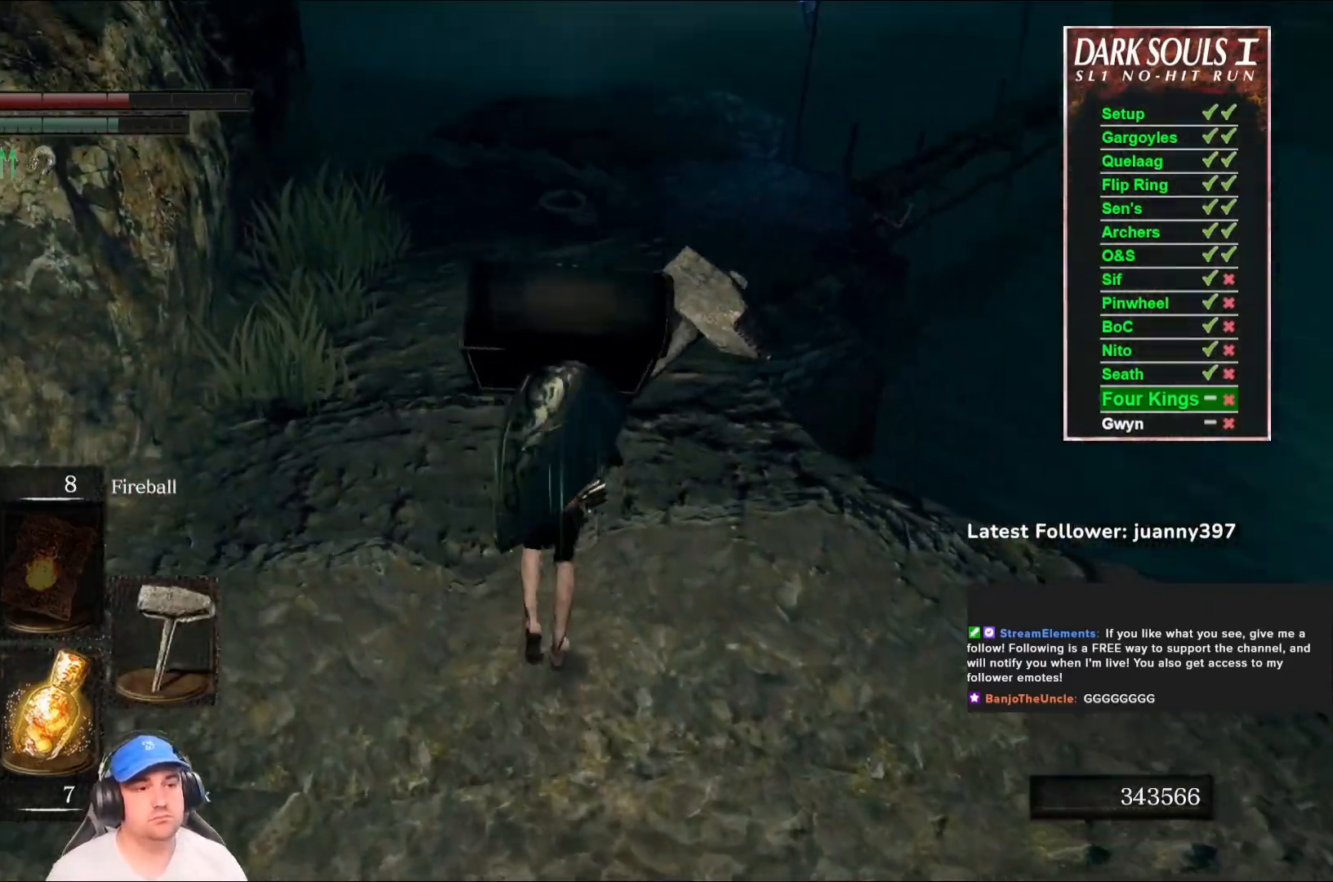
{"buttons": ["B"], "left_stick": "up", "right_stick": "center", "events": [[333, "right_stick", "down-right"], [467, "right_stick", "center"]]}
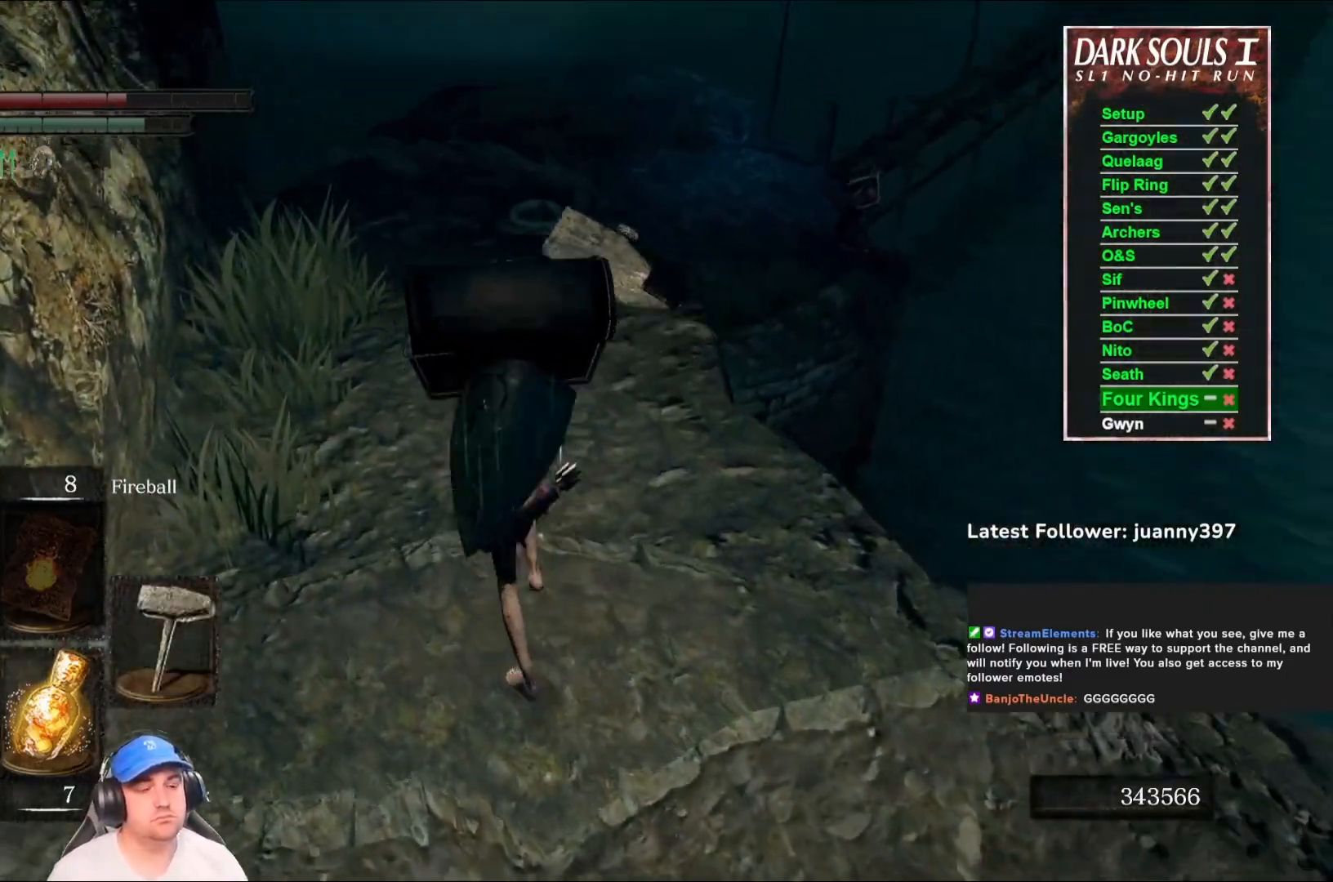
{"buttons": ["B"], "left_stick": "up", "right_stick": "center", "events": [[267, "right_stick", "down-right"], [433, "right_stick", "center"]]}